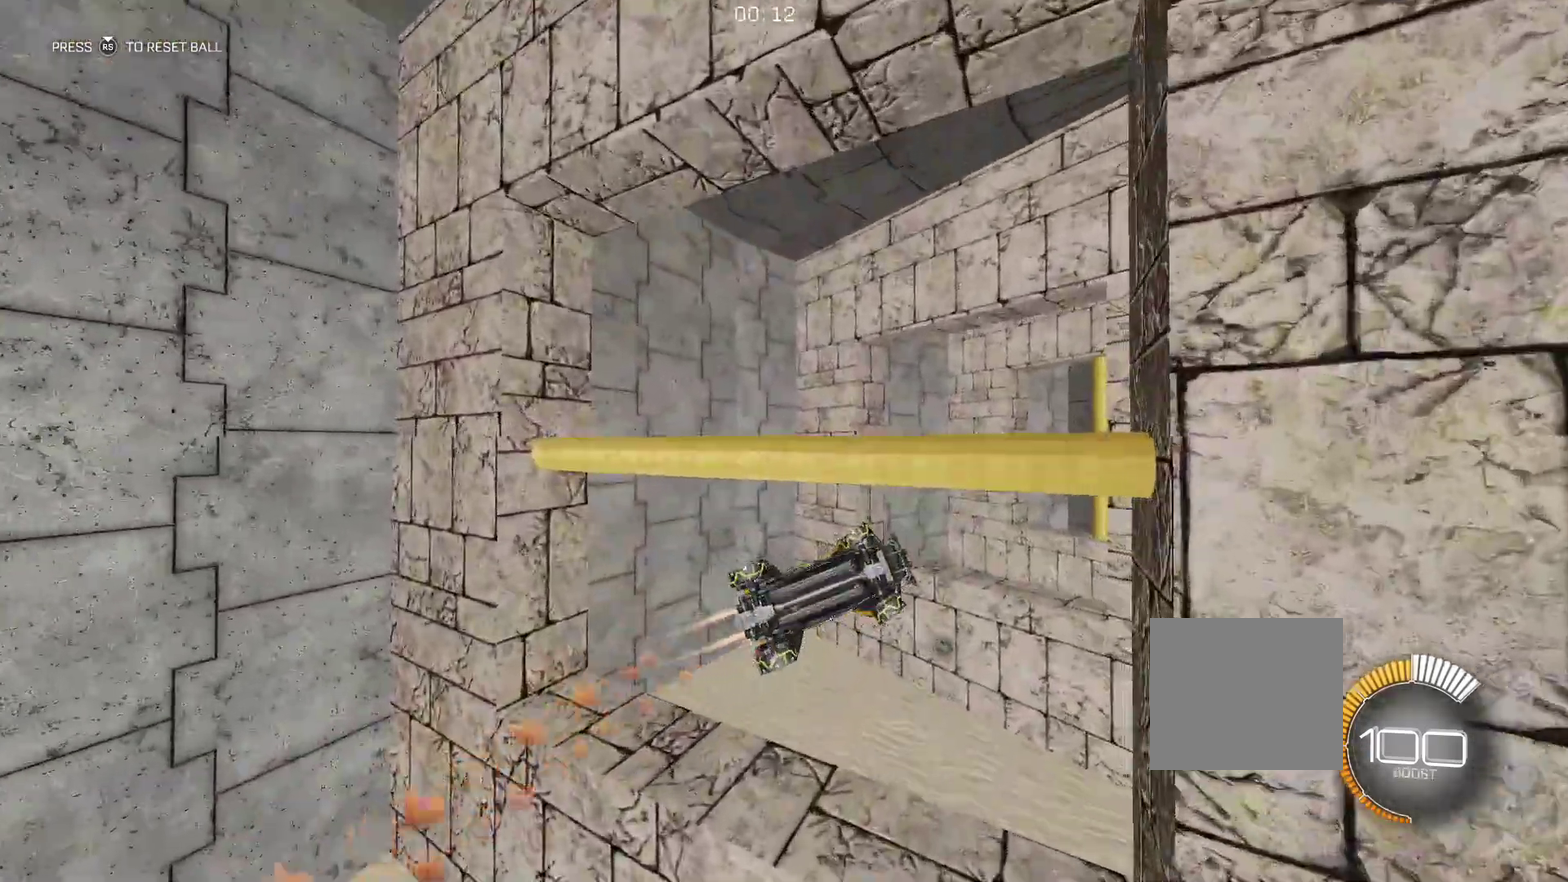
Gameplay with a controller (Xbox layout); each line is a JSON object with the inputs held at the frame after it. "events" lists button and stick changes between this image and that frame as [ms after this image, input, new state], when the widget could be followed in between. Not read: L3 R3.
{"buttons": ["B", "R1"], "left_stick": "down", "events": [[16, "left_stick", "down"], [100, "left_stick", "center"], [200, "left_stick", "left"], [250, "left_stick", "down-left"], [383, "left_stick", "center"], [483, "left_stick", "down"]]}
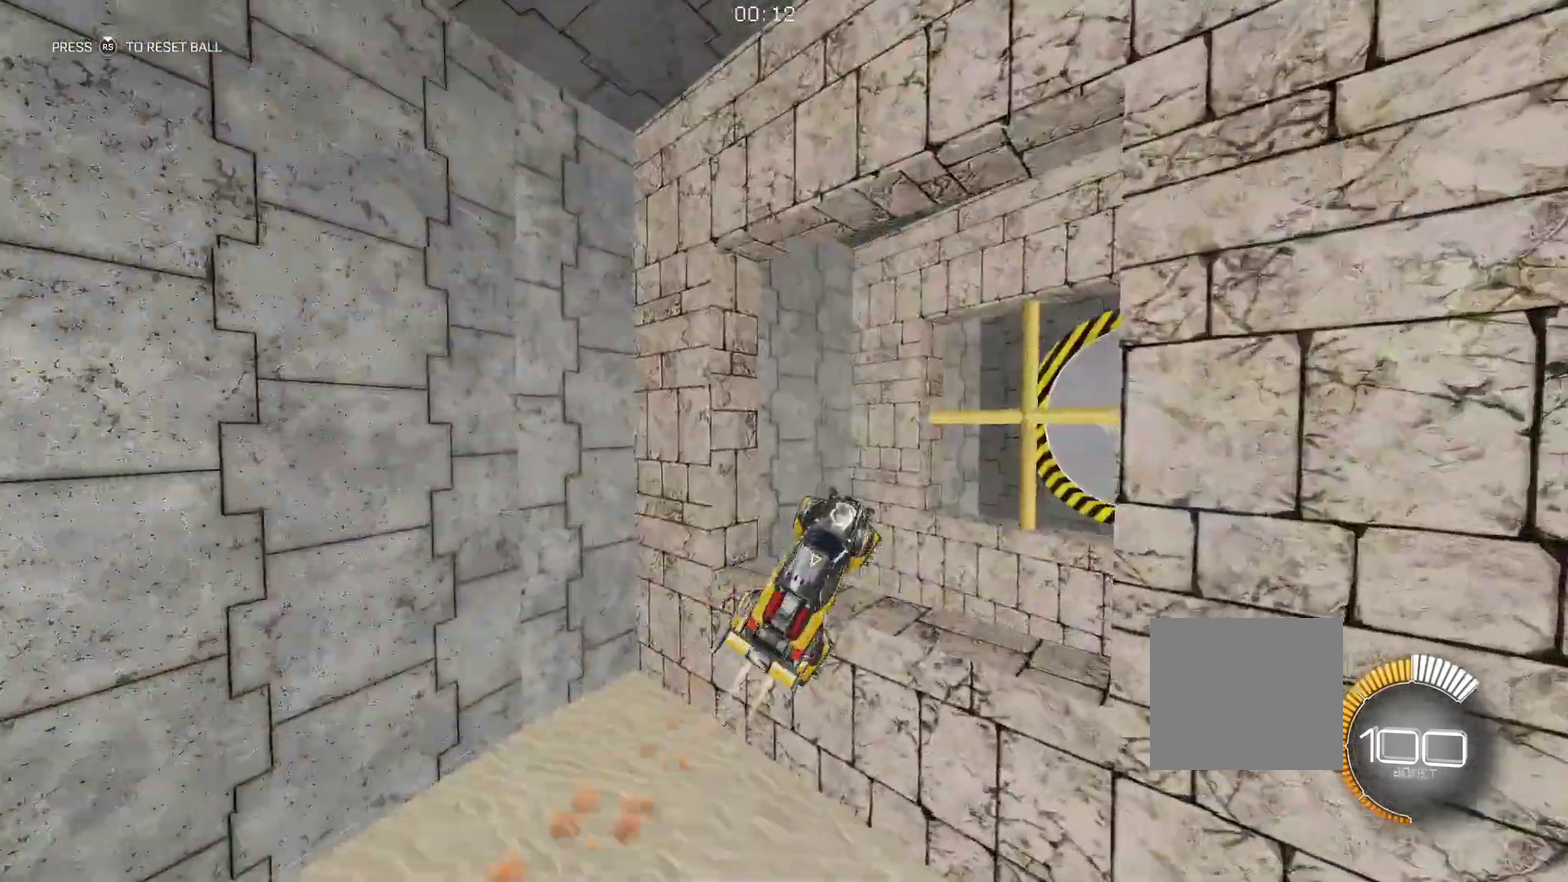
{"buttons": ["B", "R1"], "left_stick": "up", "events": [[83, "left_stick", "center"], [350, "left_stick", "up"]]}
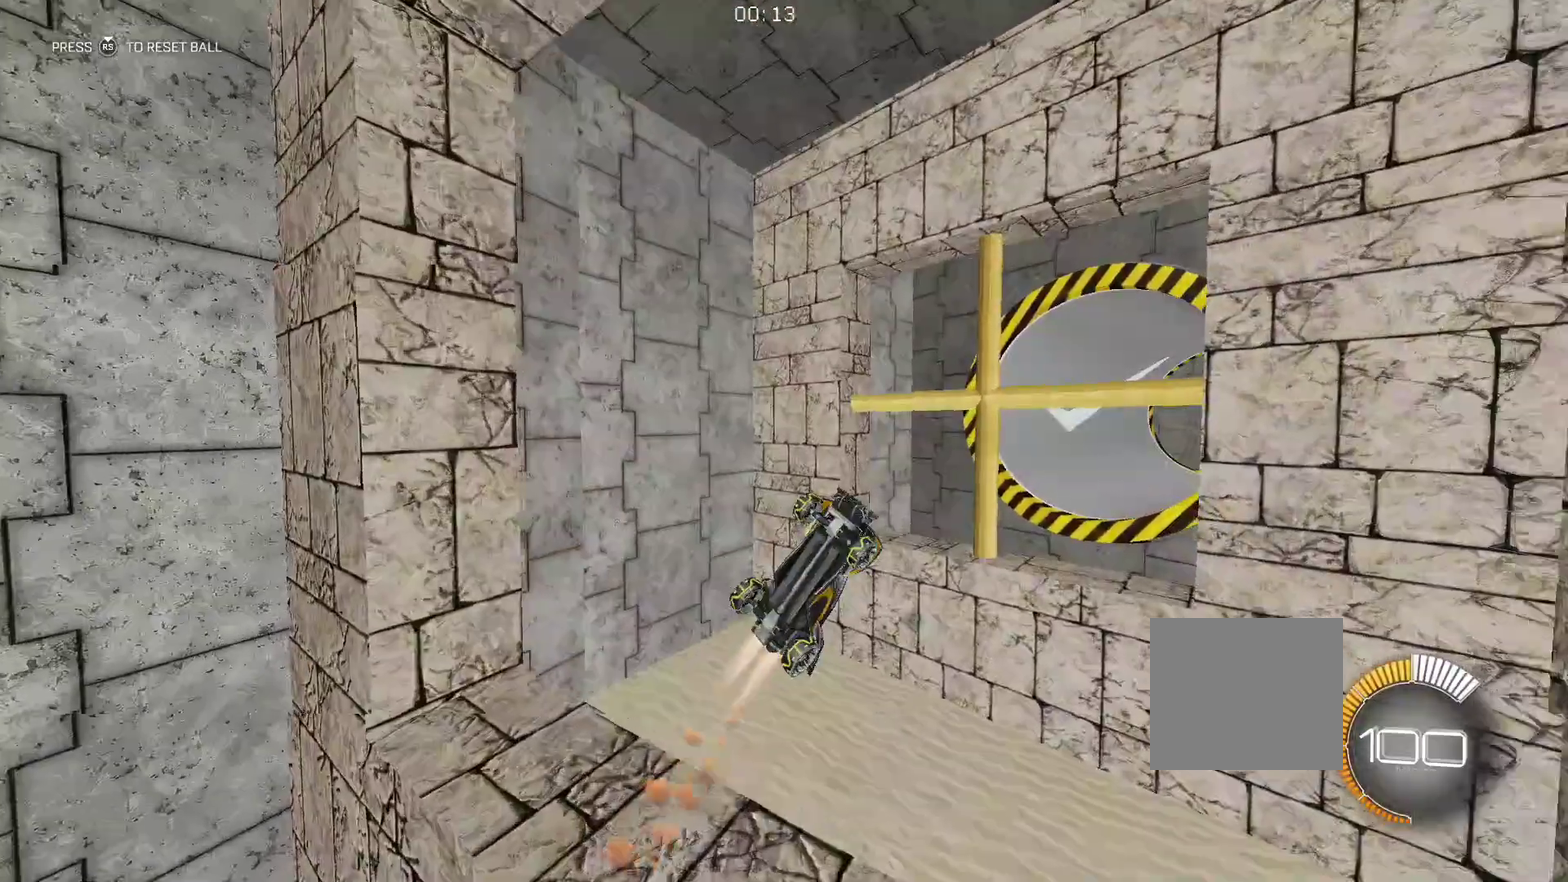
{"buttons": ["B"], "left_stick": "center", "events": [[50, "left_stick", "center"], [400, "R1", "up"]]}
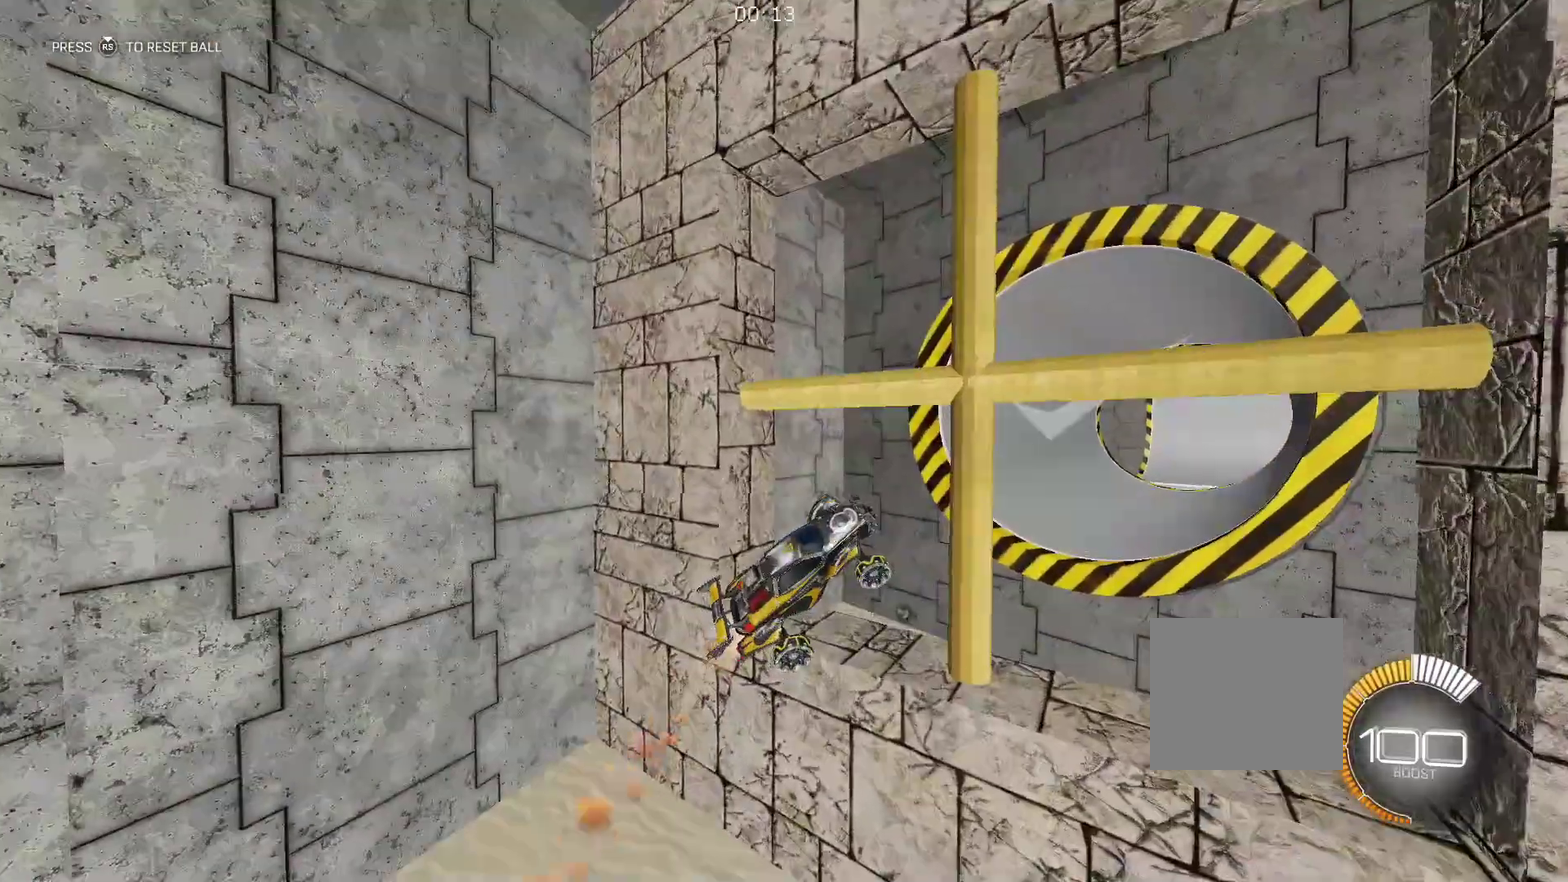
{"buttons": ["B"], "left_stick": "up", "events": [[33, "left_stick", "up-right"], [116, "left_stick", "center"], [366, "left_stick", "up"]]}
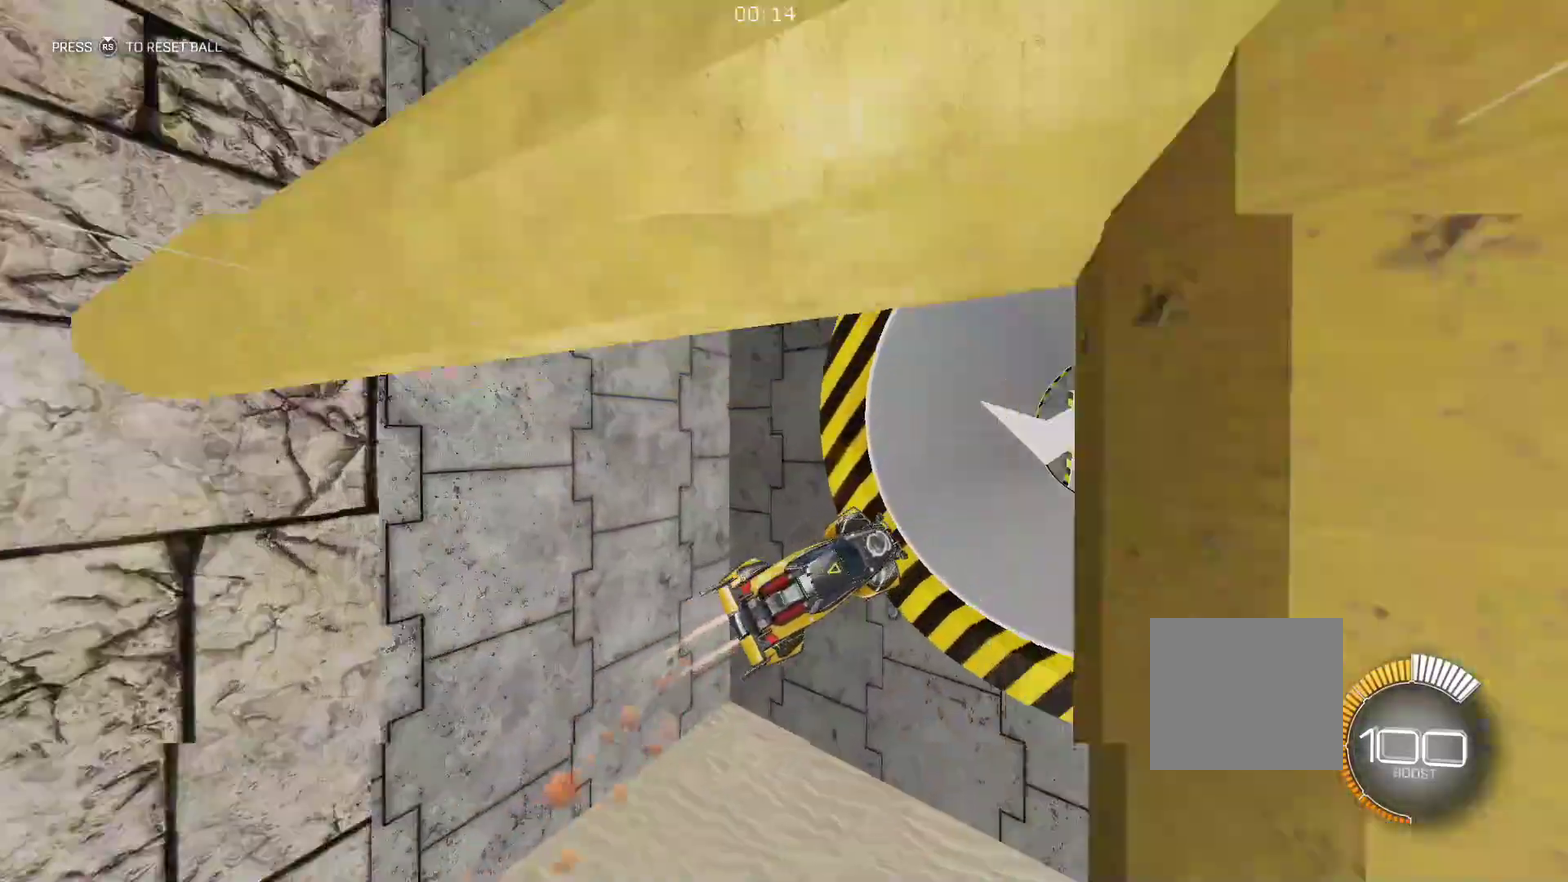
{"buttons": ["B"], "left_stick": "center", "events": [[83, "left_stick", "center"]]}
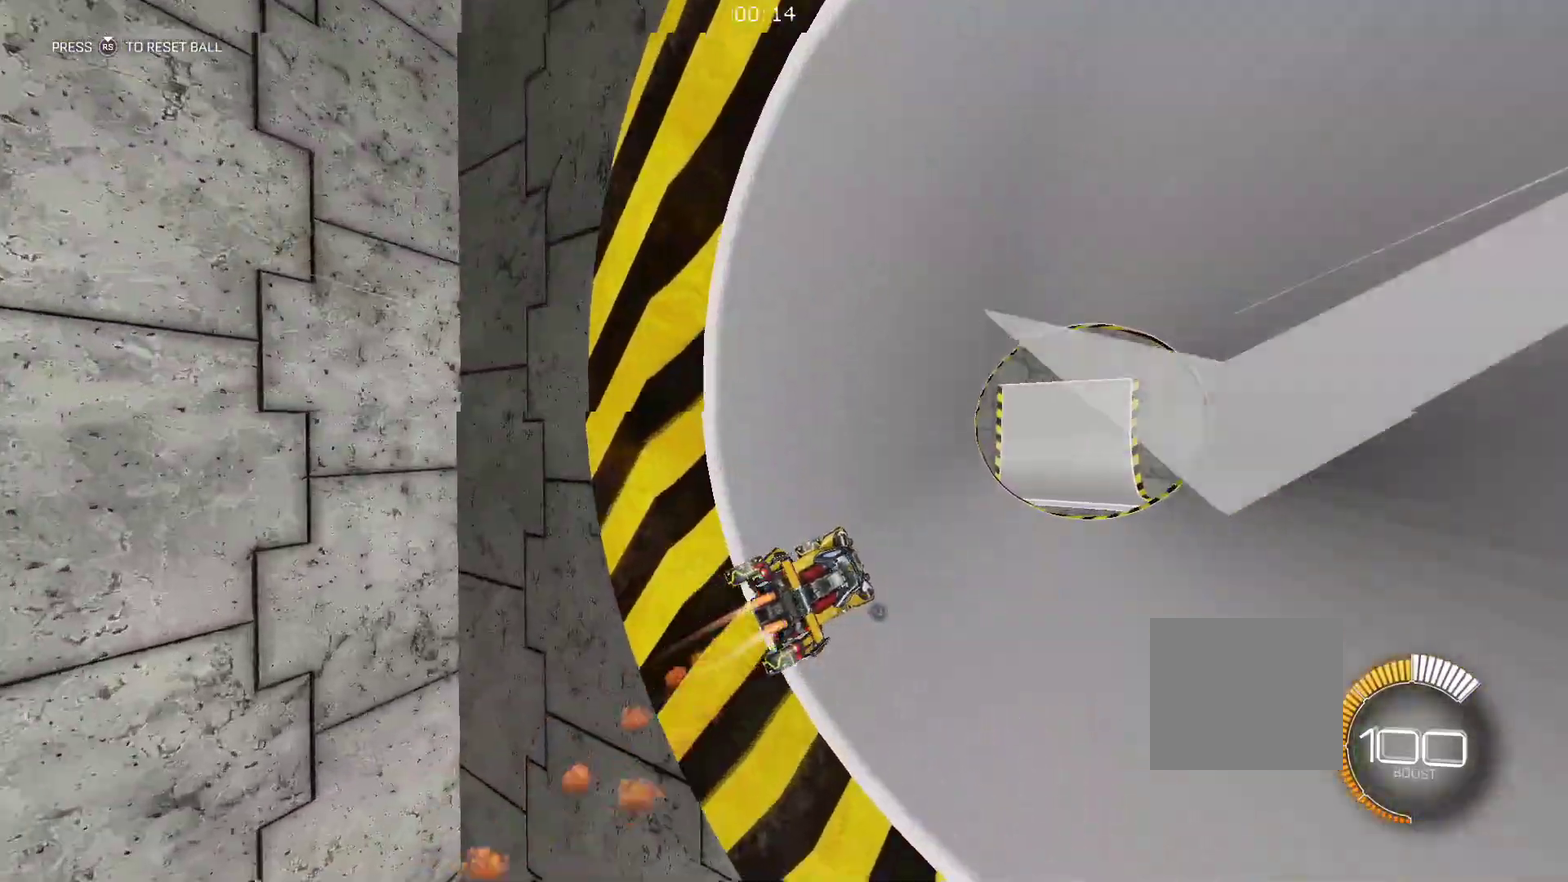
{"buttons": ["B"], "left_stick": "center", "events": []}
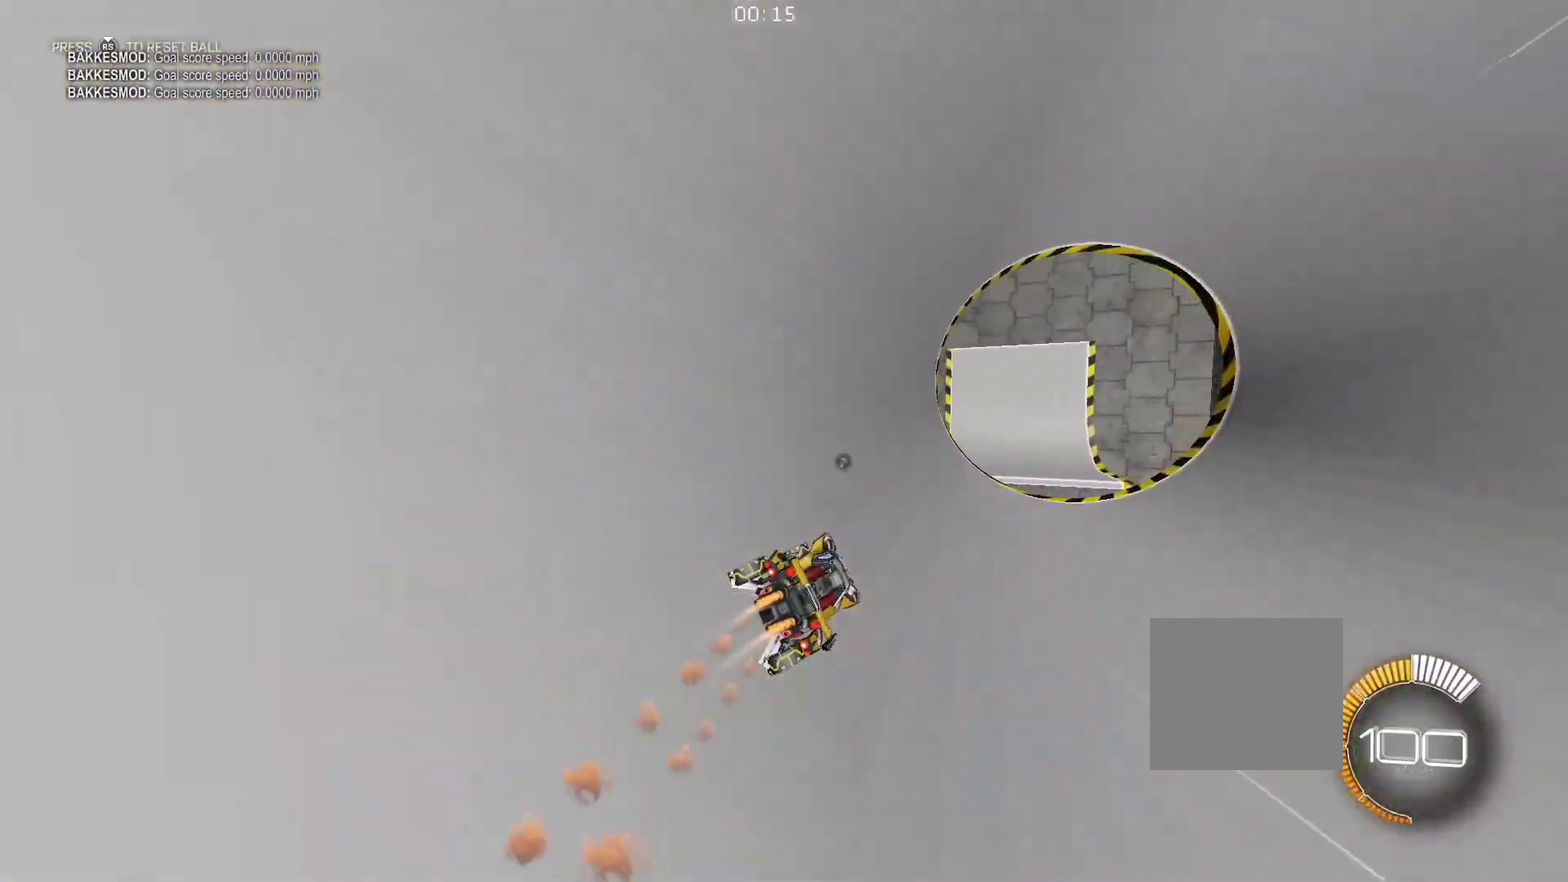
{"buttons": ["B"], "left_stick": "center", "events": [[366, "left_stick", "right"], [500, "left_stick", "center"]]}
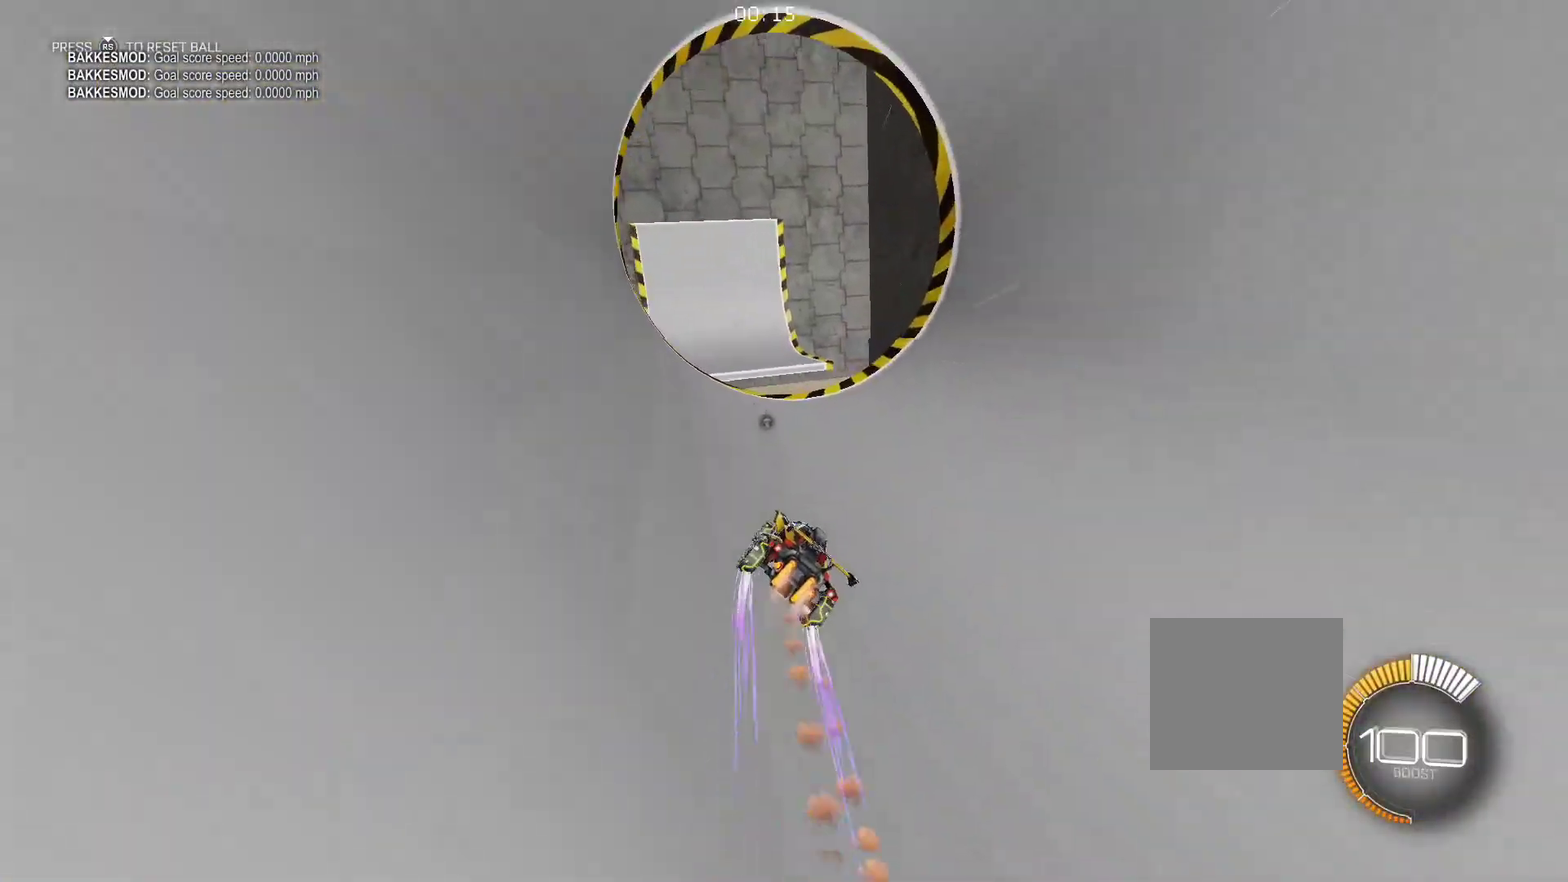
{"buttons": ["B"], "left_stick": "right", "events": [[166, "left_stick", "right"], [300, "left_stick", "center"], [433, "left_stick", "right"]]}
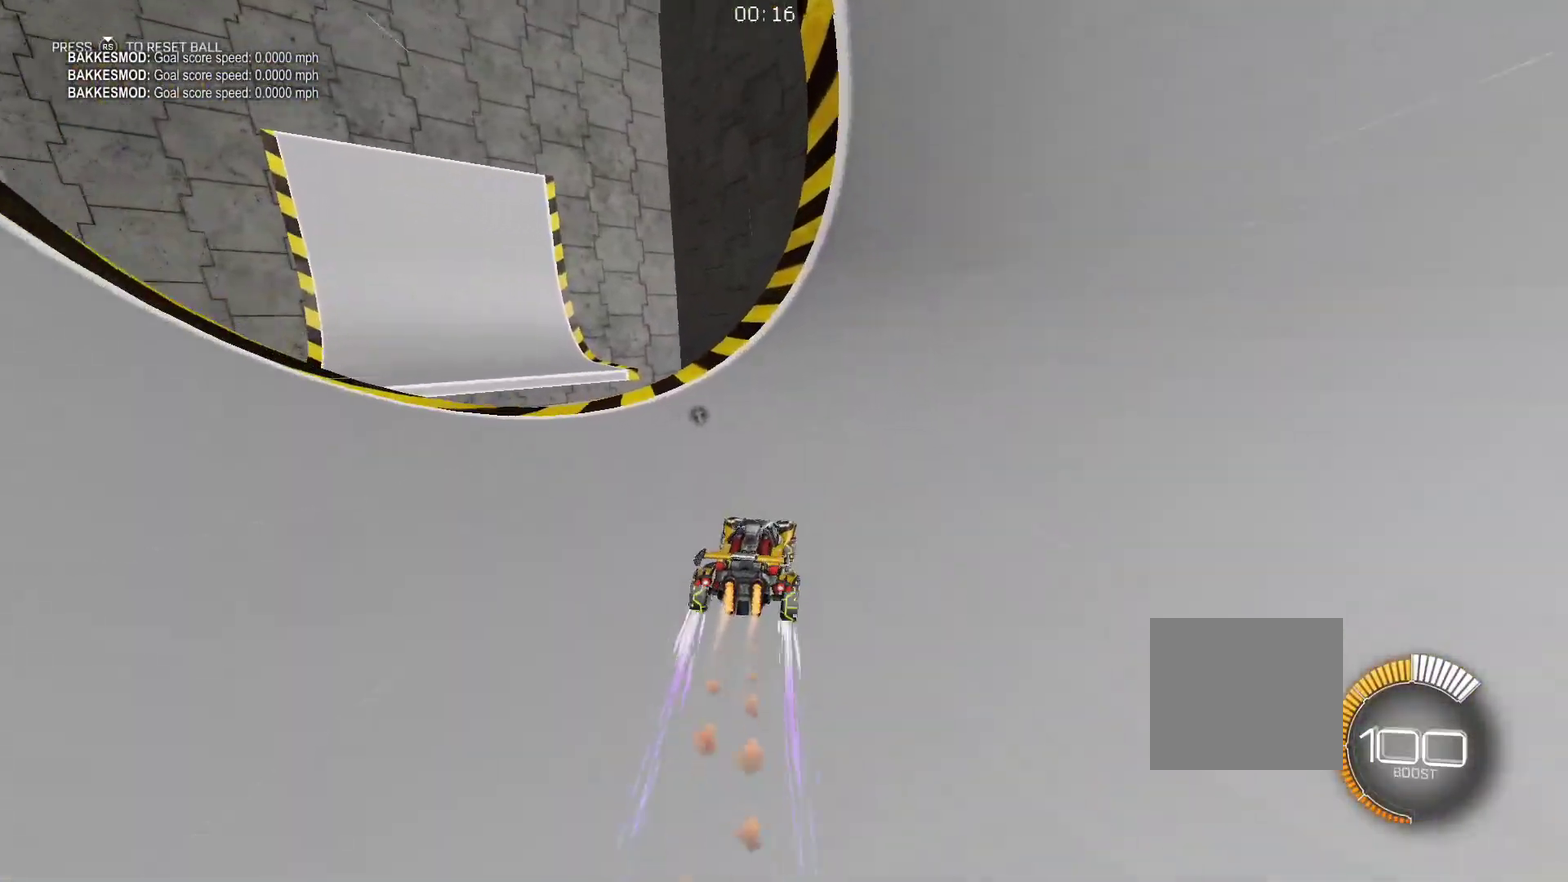
{"buttons": ["B"], "left_stick": "right", "events": [[66, "left_stick", "center"], [400, "left_stick", "right"]]}
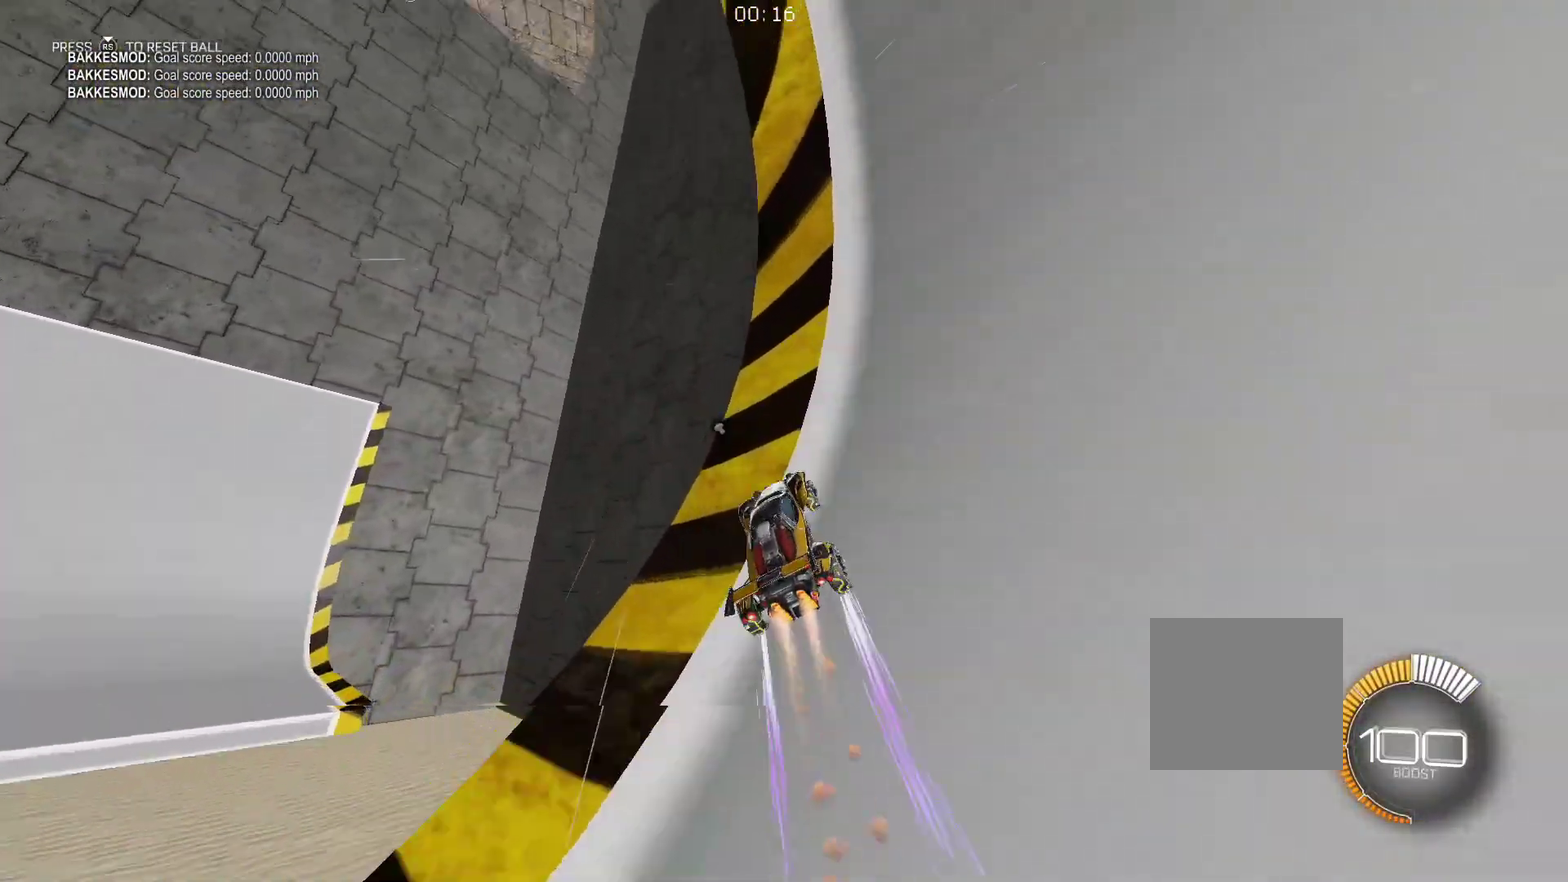
{"buttons": ["B", "R1"], "left_stick": "down", "events": [[66, "left_stick", "center"], [200, "left_stick", "right"], [266, "R1", "down"], [300, "left_stick", "down"]]}
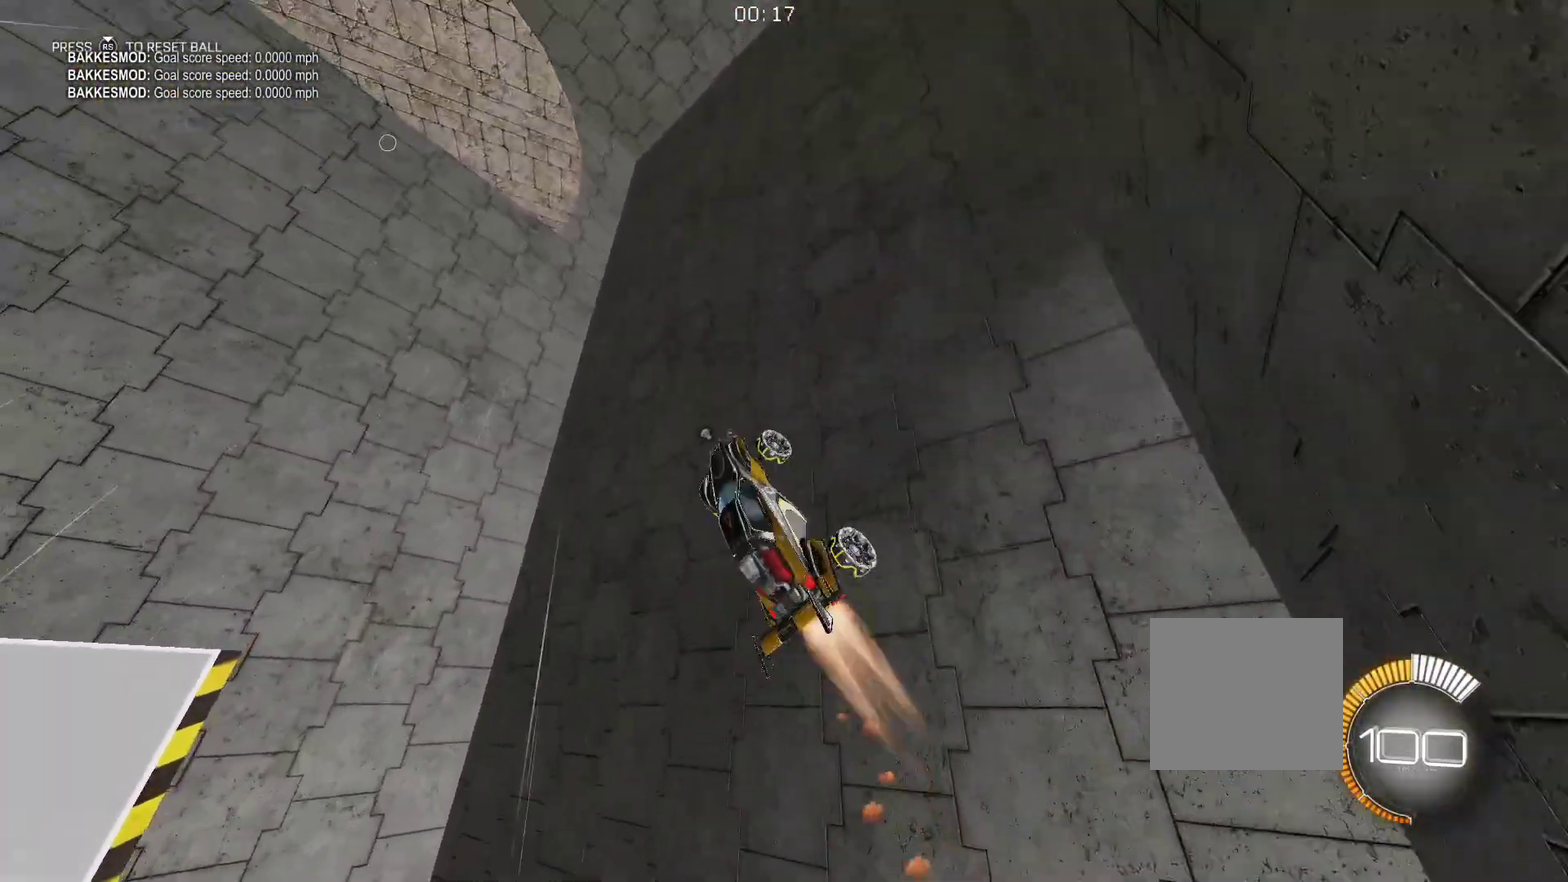
{"buttons": ["B", "R1"], "left_stick": "center", "events": [[16, "left_stick", "center"], [150, "left_stick", "down-right"], [283, "left_stick", "down"], [366, "left_stick", "center"]]}
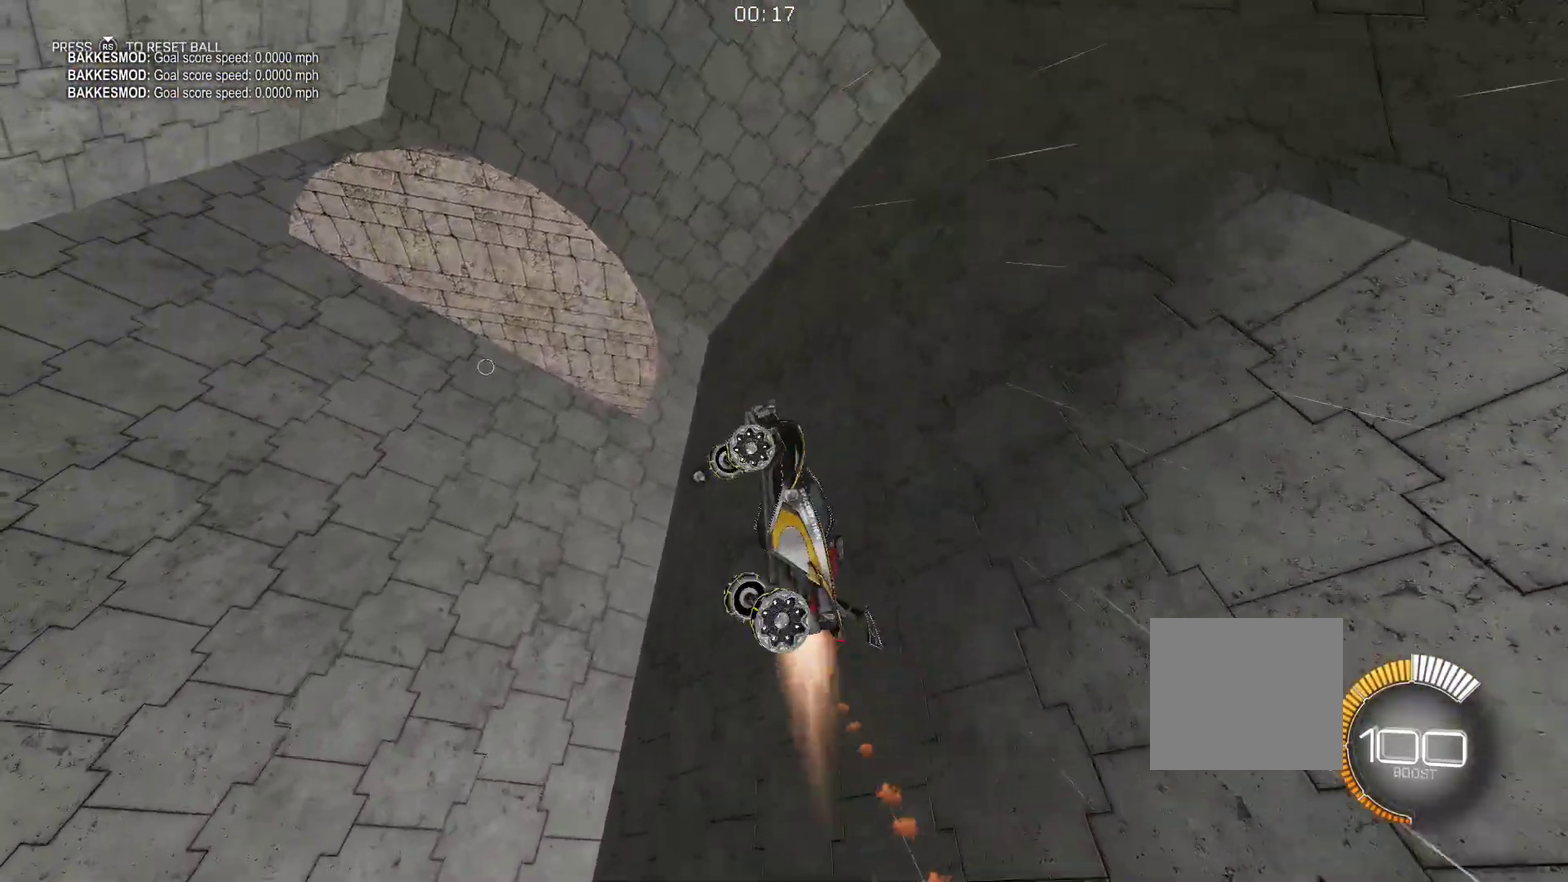
{"buttons": ["B", "R1"], "left_stick": "left", "events": [[483, "left_stick", "left"]]}
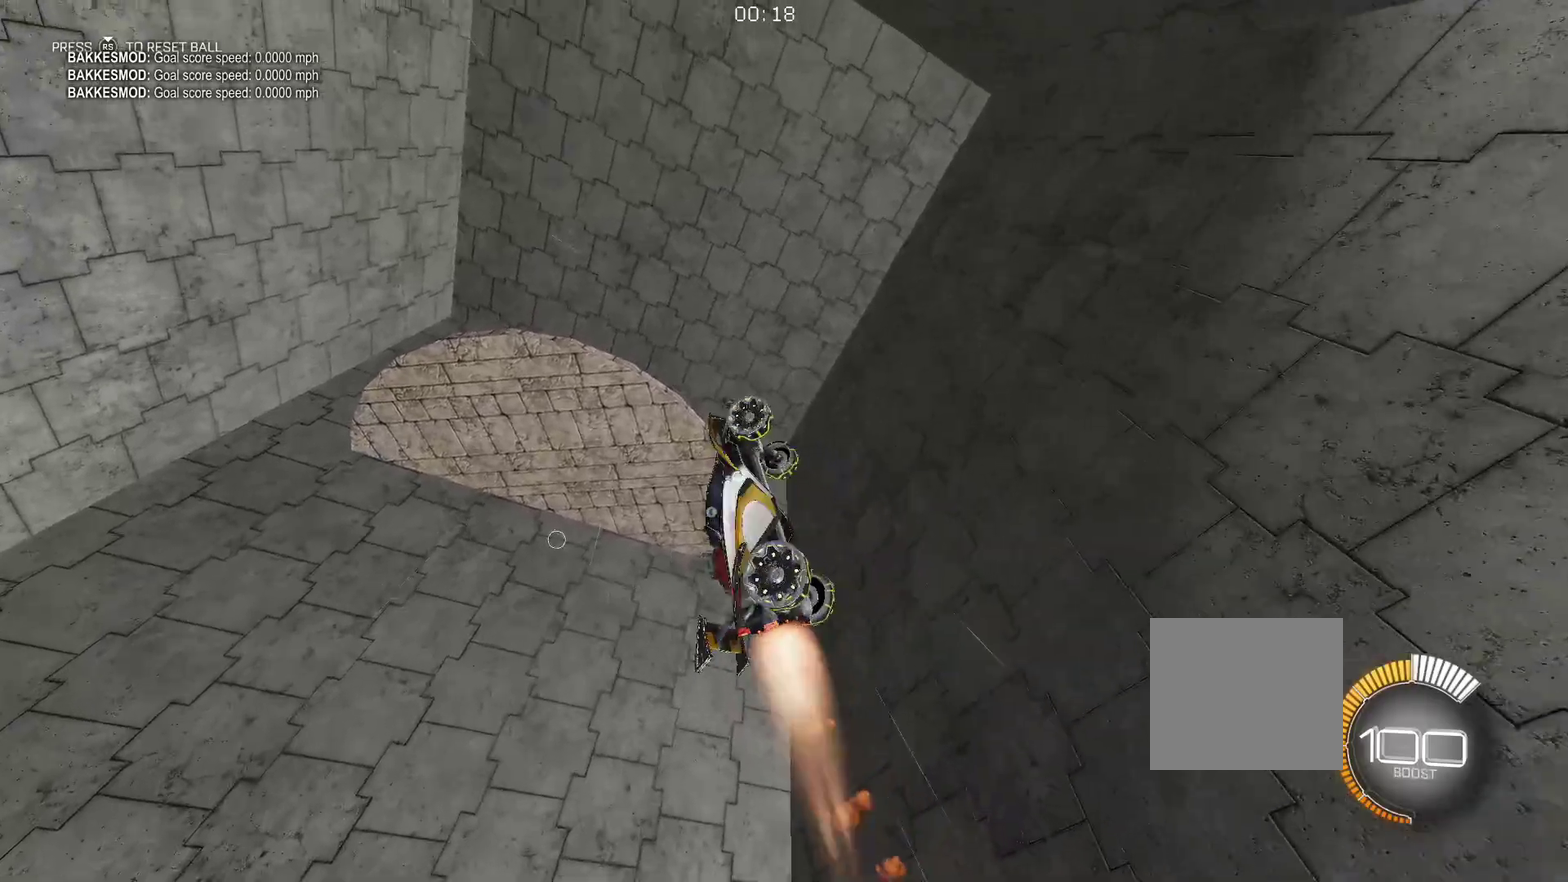
{"buttons": ["B", "R1"], "left_stick": "down-right", "events": [[116, "left_stick", "up"], [216, "left_stick", "center"], [350, "left_stick", "right"], [466, "left_stick", "down-right"]]}
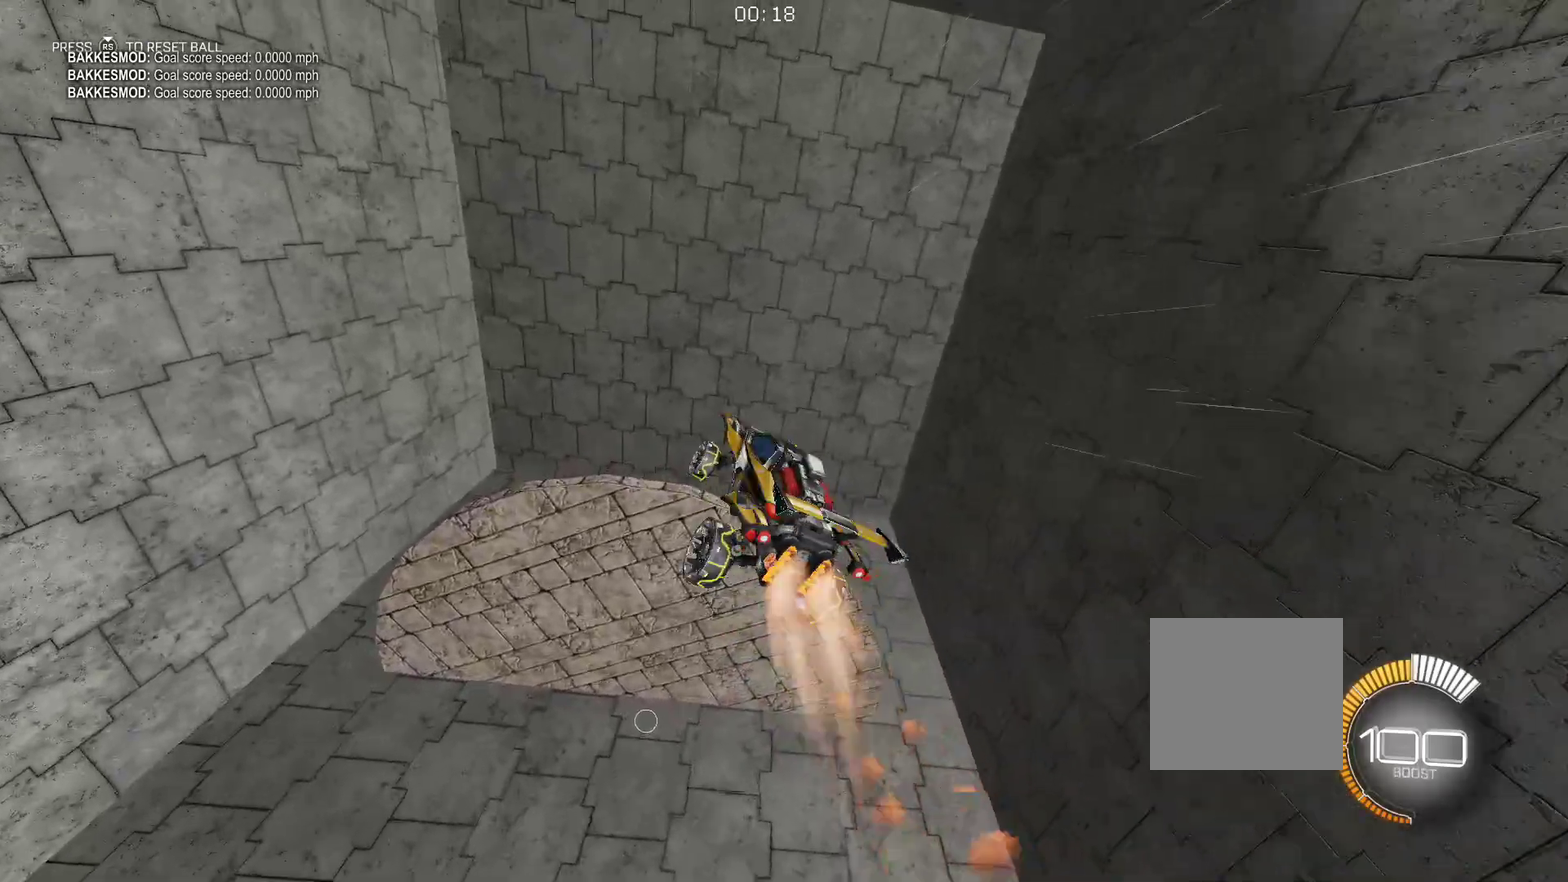
{"buttons": ["R1"], "left_stick": "down-left", "events": [[16, "B", "up"], [66, "left_stick", "down"], [500, "left_stick", "down-left"]]}
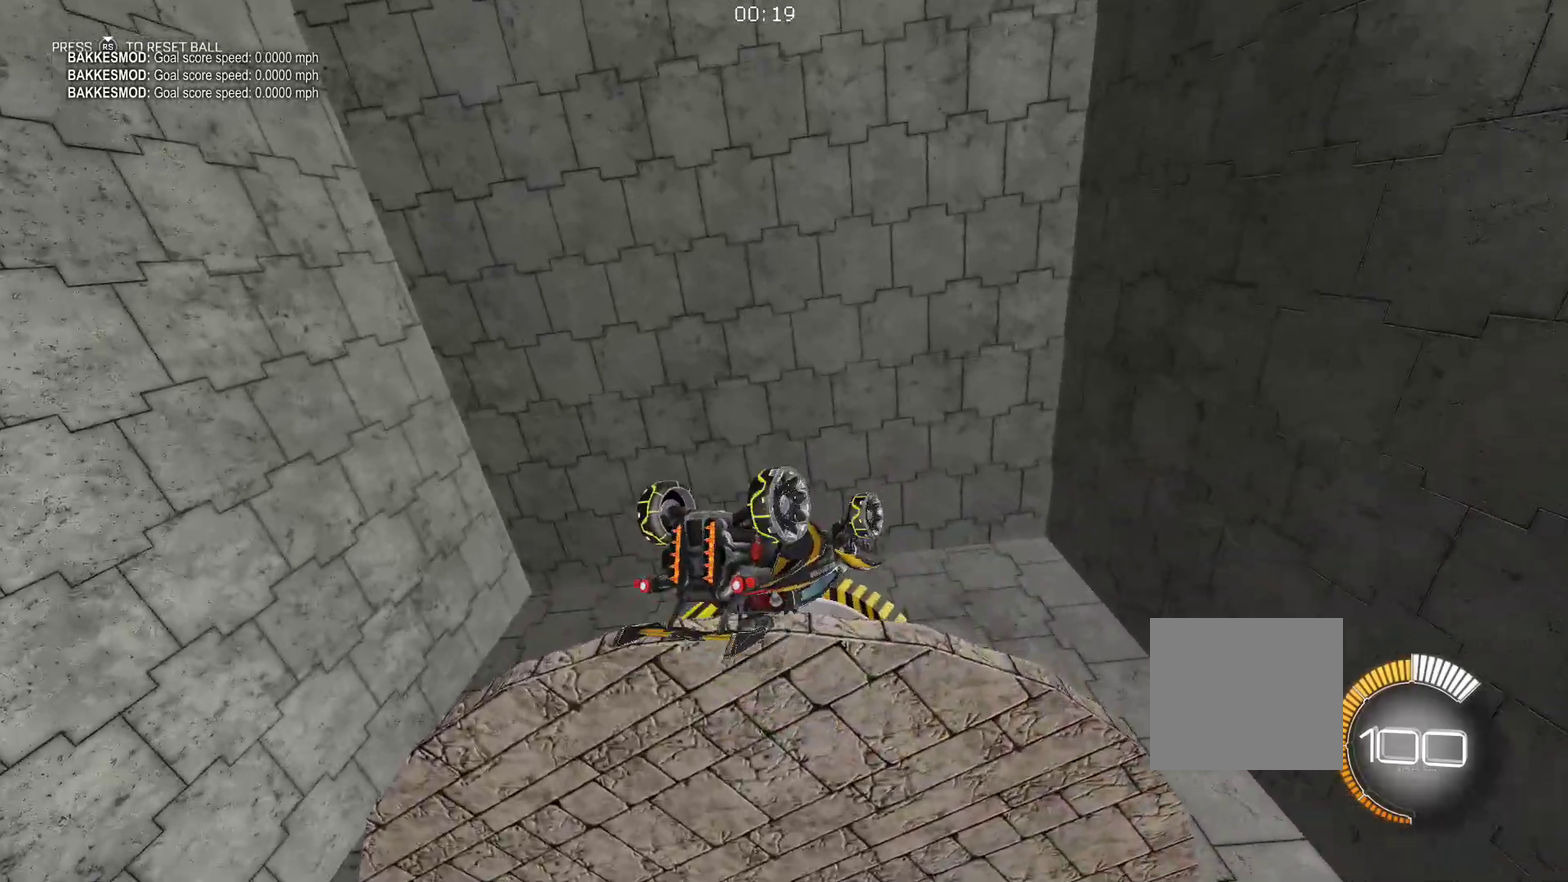
{"buttons": ["B"], "left_stick": "center", "events": [[183, "B", "down"], [200, "left_stick", "left"], [250, "left_stick", "up"], [333, "left_stick", "up-right"], [400, "R1", "up"], [416, "left_stick", "right"], [483, "left_stick", "center"]]}
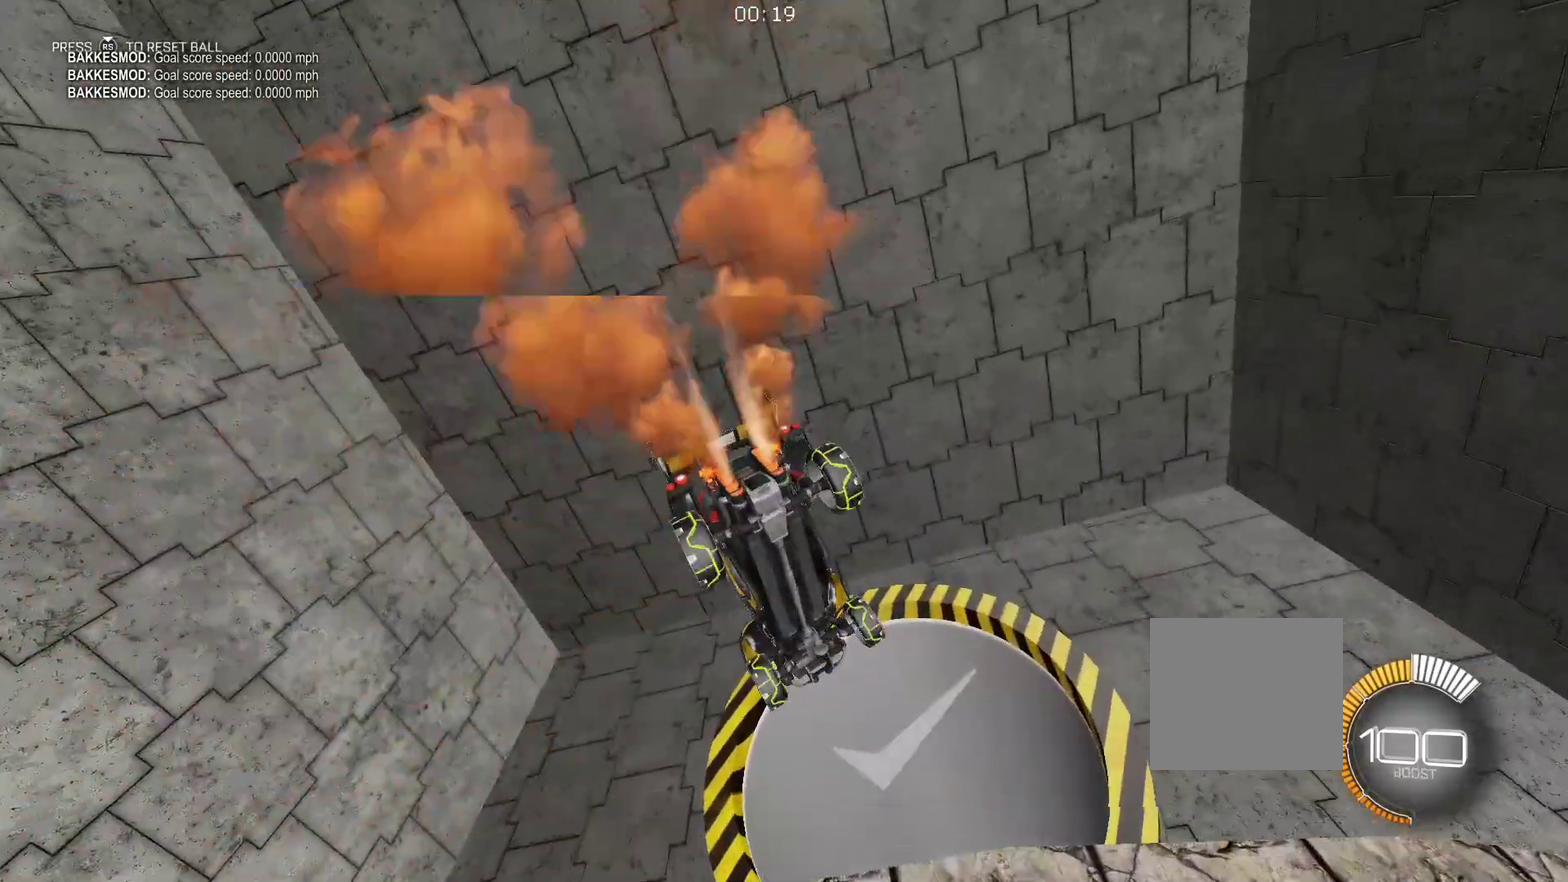
{"buttons": ["B"], "left_stick": "up", "events": [[350, "left_stick", "down"], [400, "left_stick", "center"], [466, "left_stick", "up"]]}
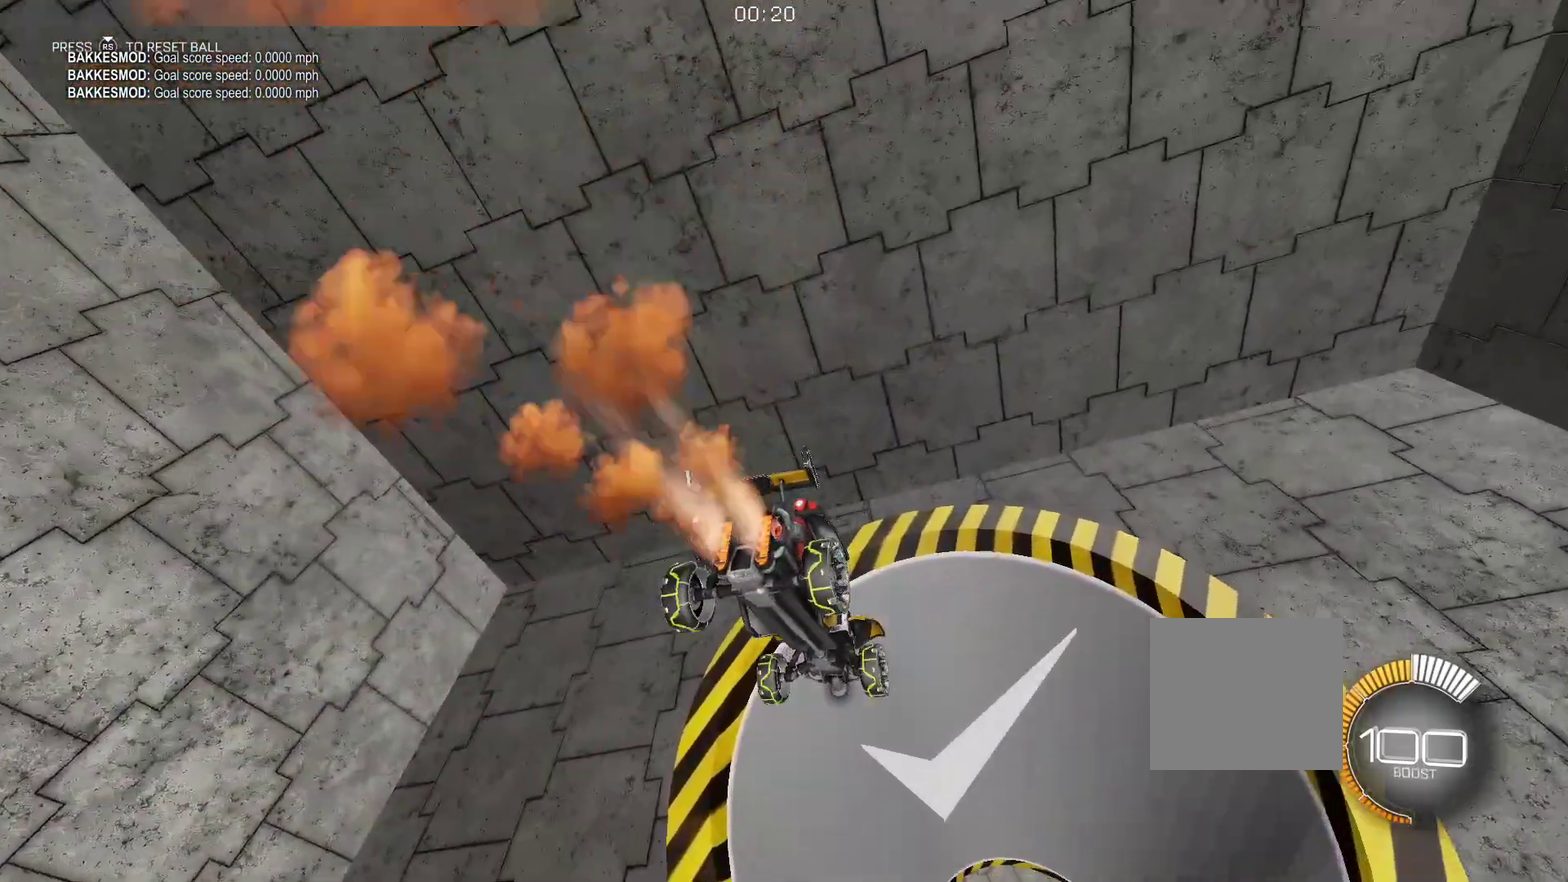
{"buttons": [], "left_stick": "up", "events": [[50, "A", "down"], [166, "A", "up"], [283, "B", "up"], [316, "left_stick", "center"], [466, "left_stick", "up"]]}
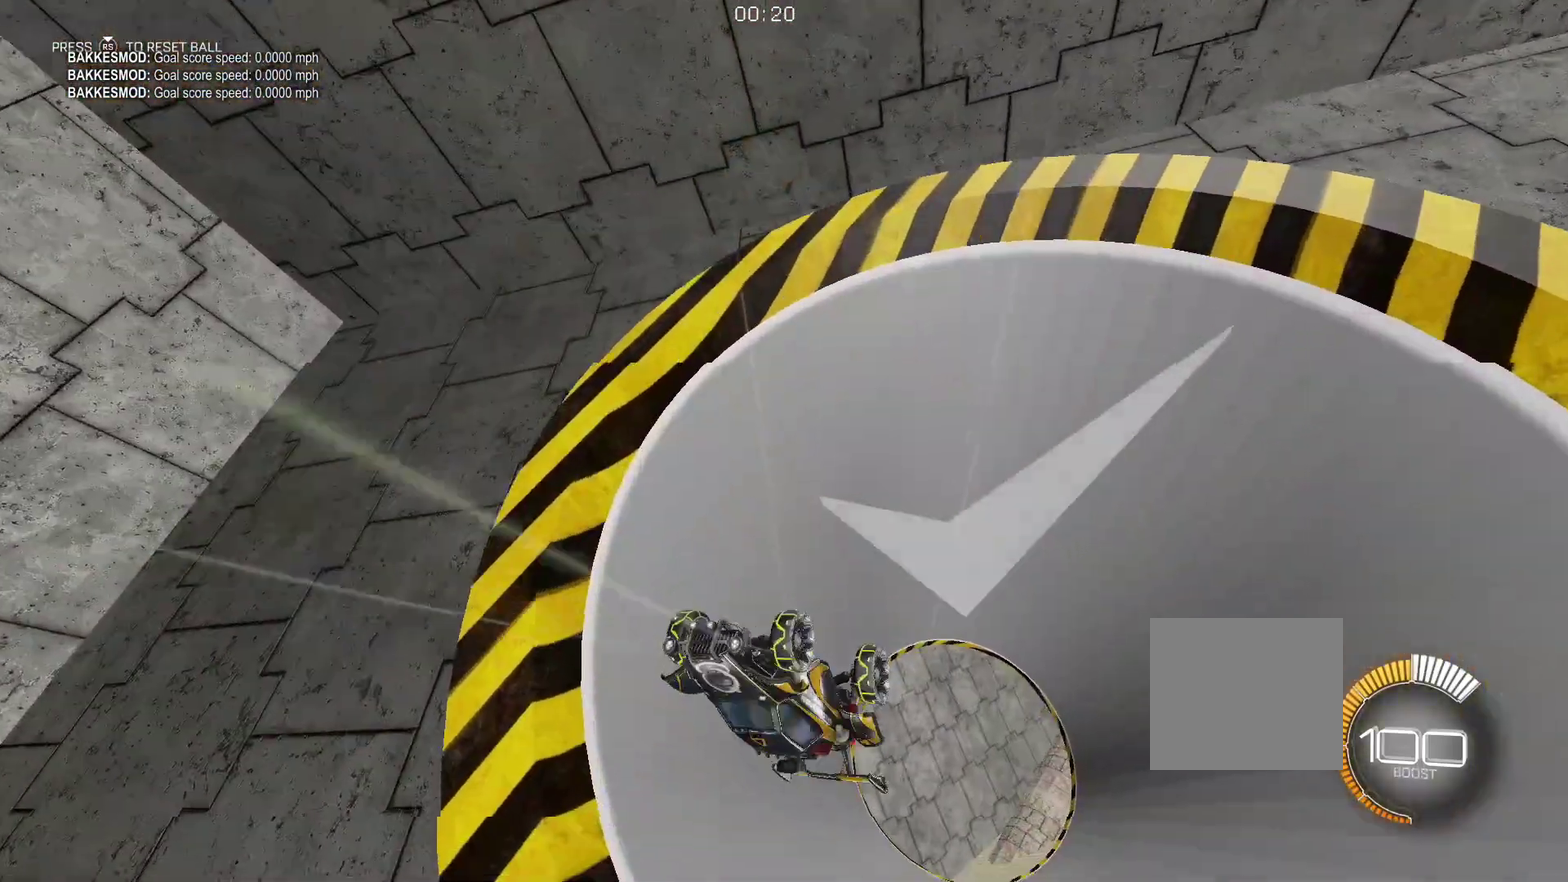
{"buttons": [], "left_stick": "center", "events": [[233, "R1", "down"], [283, "left_stick", "up-right"], [333, "R1", "up"], [450, "left_stick", "center"]]}
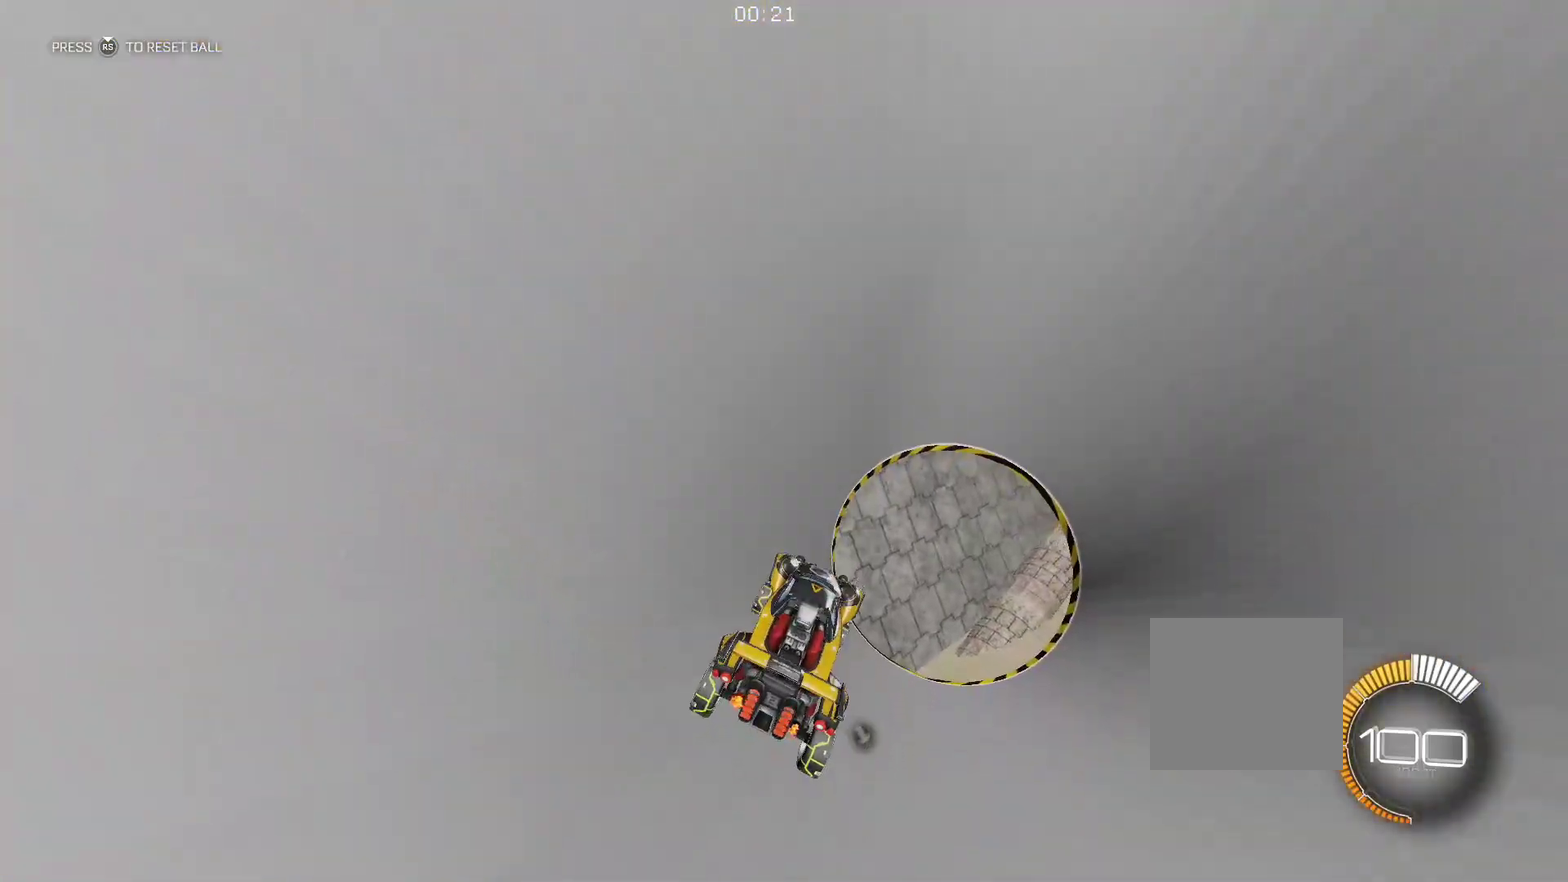
{"buttons": ["B"], "left_stick": "center", "events": [[50, "left_stick", "right"], [133, "left_stick", "center"], [266, "B", "down"]]}
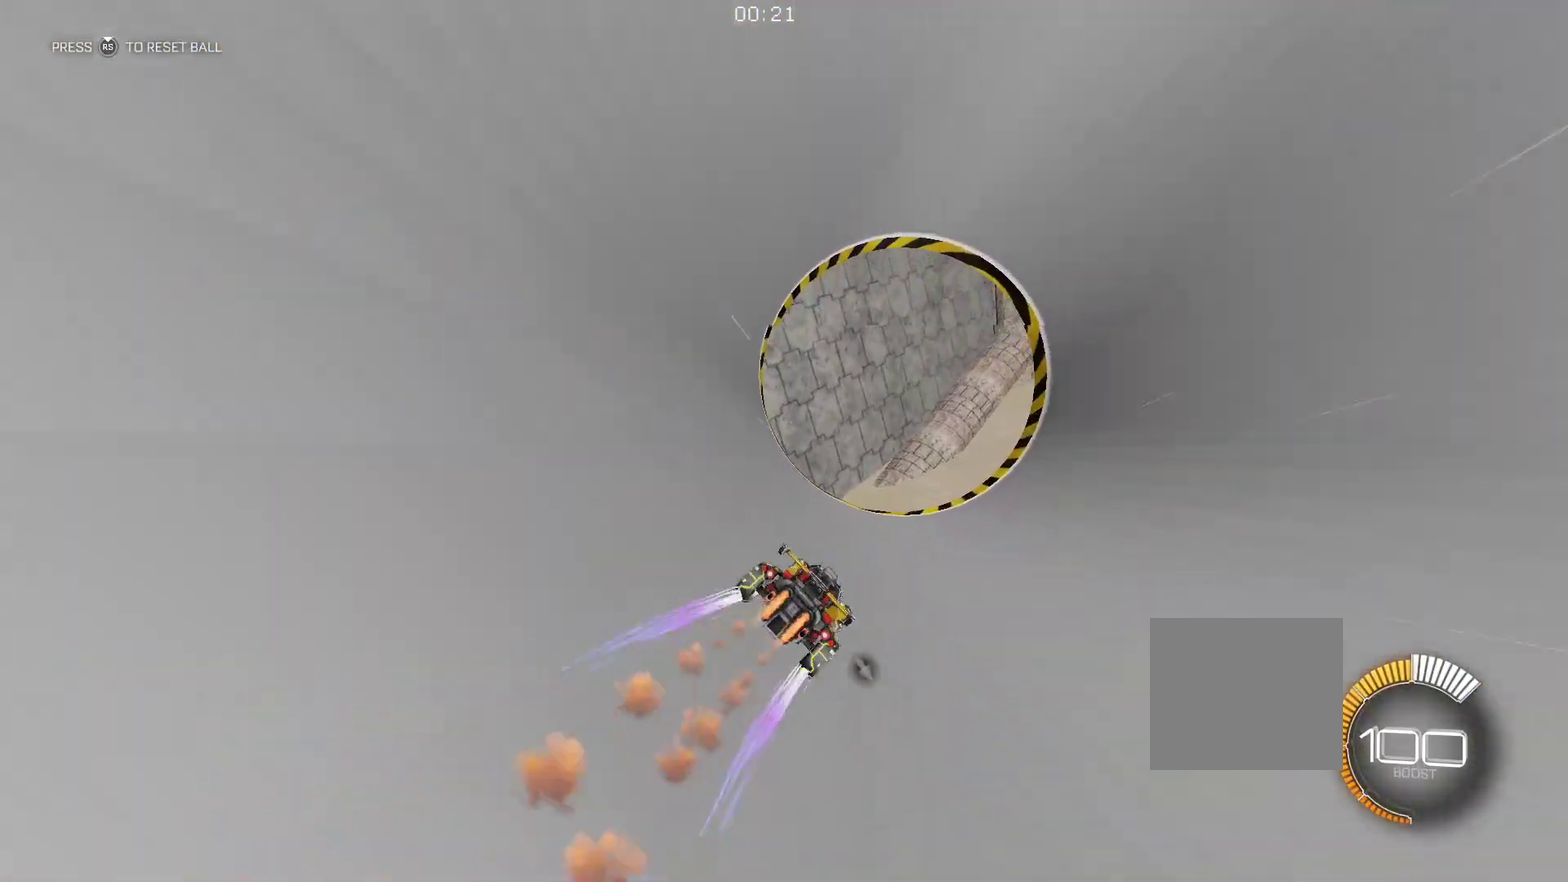
{"buttons": ["B"], "left_stick": "right", "events": [[233, "left_stick", "right"], [366, "left_stick", "center"], [466, "left_stick", "right"]]}
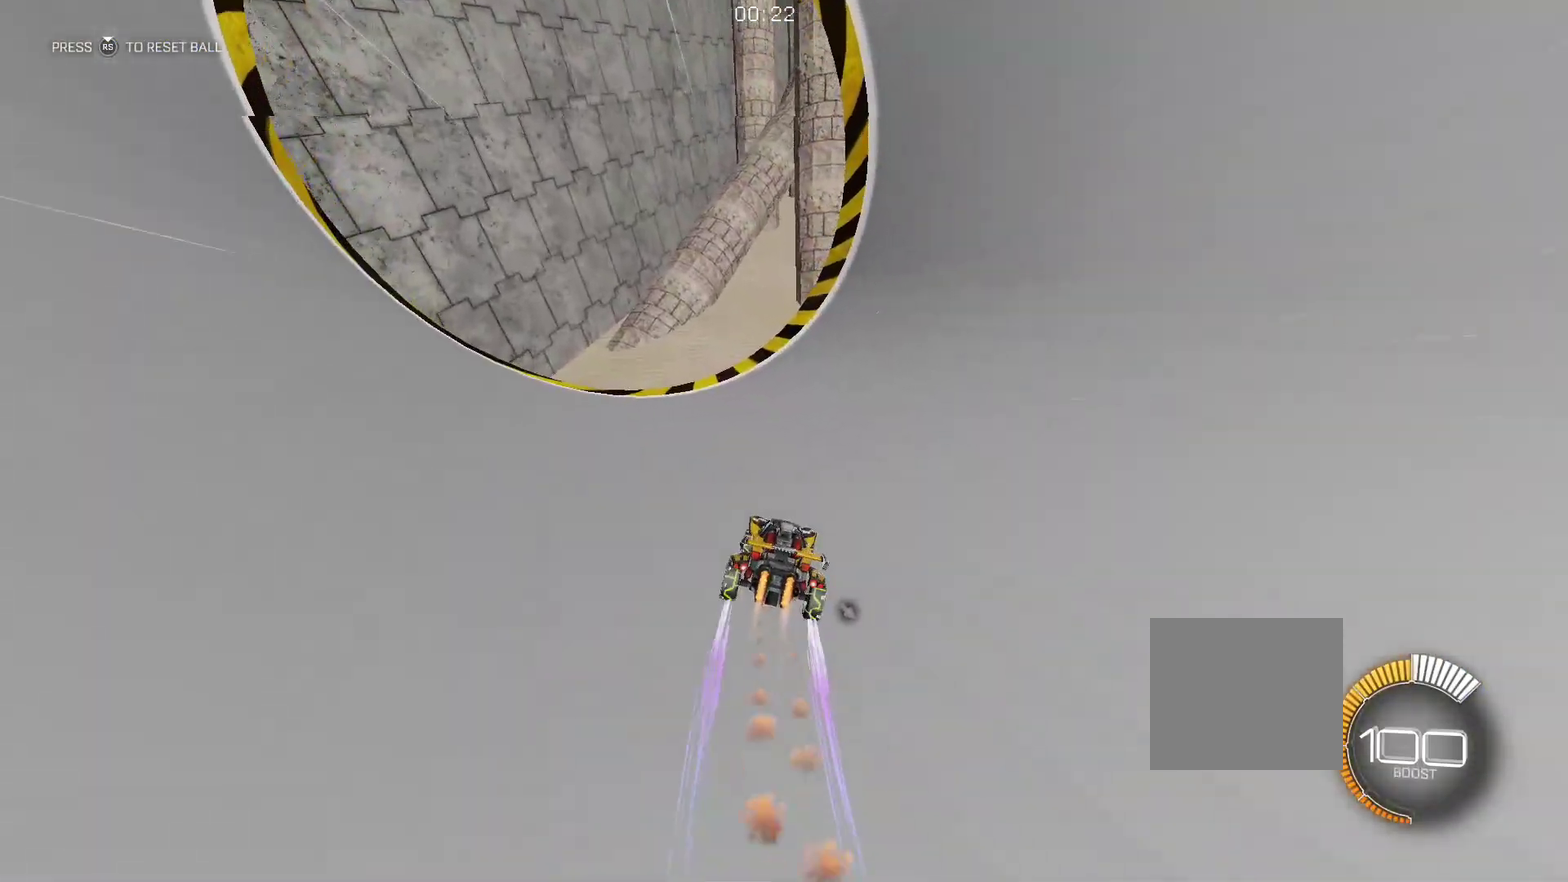
{"buttons": ["B"], "left_stick": "center", "events": [[100, "left_stick", "center"]]}
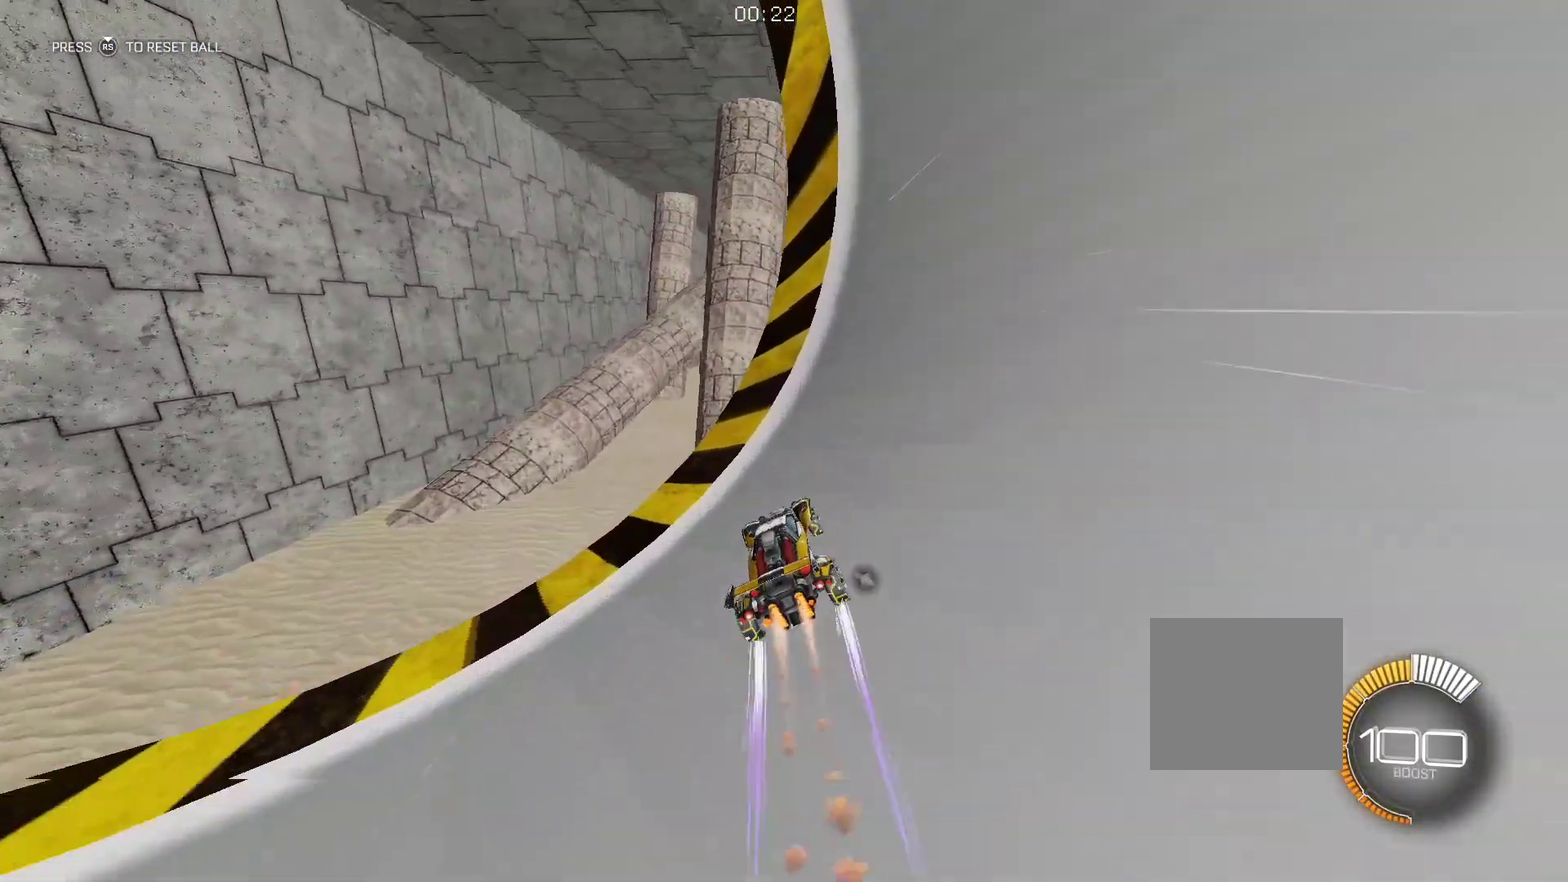
{"buttons": ["B", "R1"], "left_stick": "down-right", "events": [[333, "left_stick", "down"], [383, "R1", "down"], [500, "left_stick", "down-right"]]}
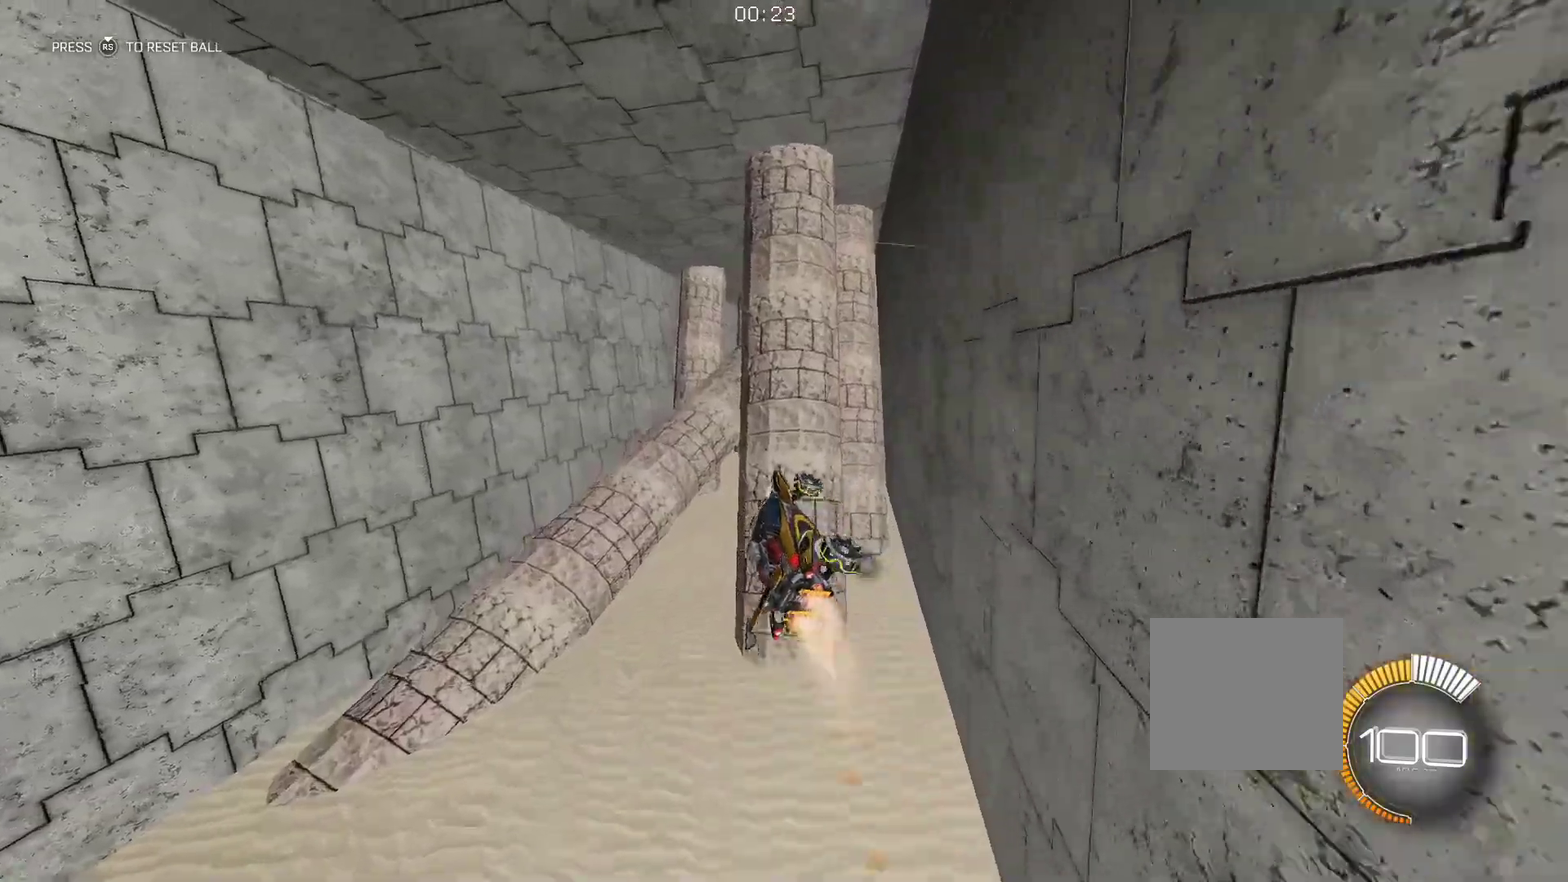
{"buttons": ["B", "R1"], "left_stick": "center", "events": [[50, "left_stick", "right"], [166, "left_stick", "center"]]}
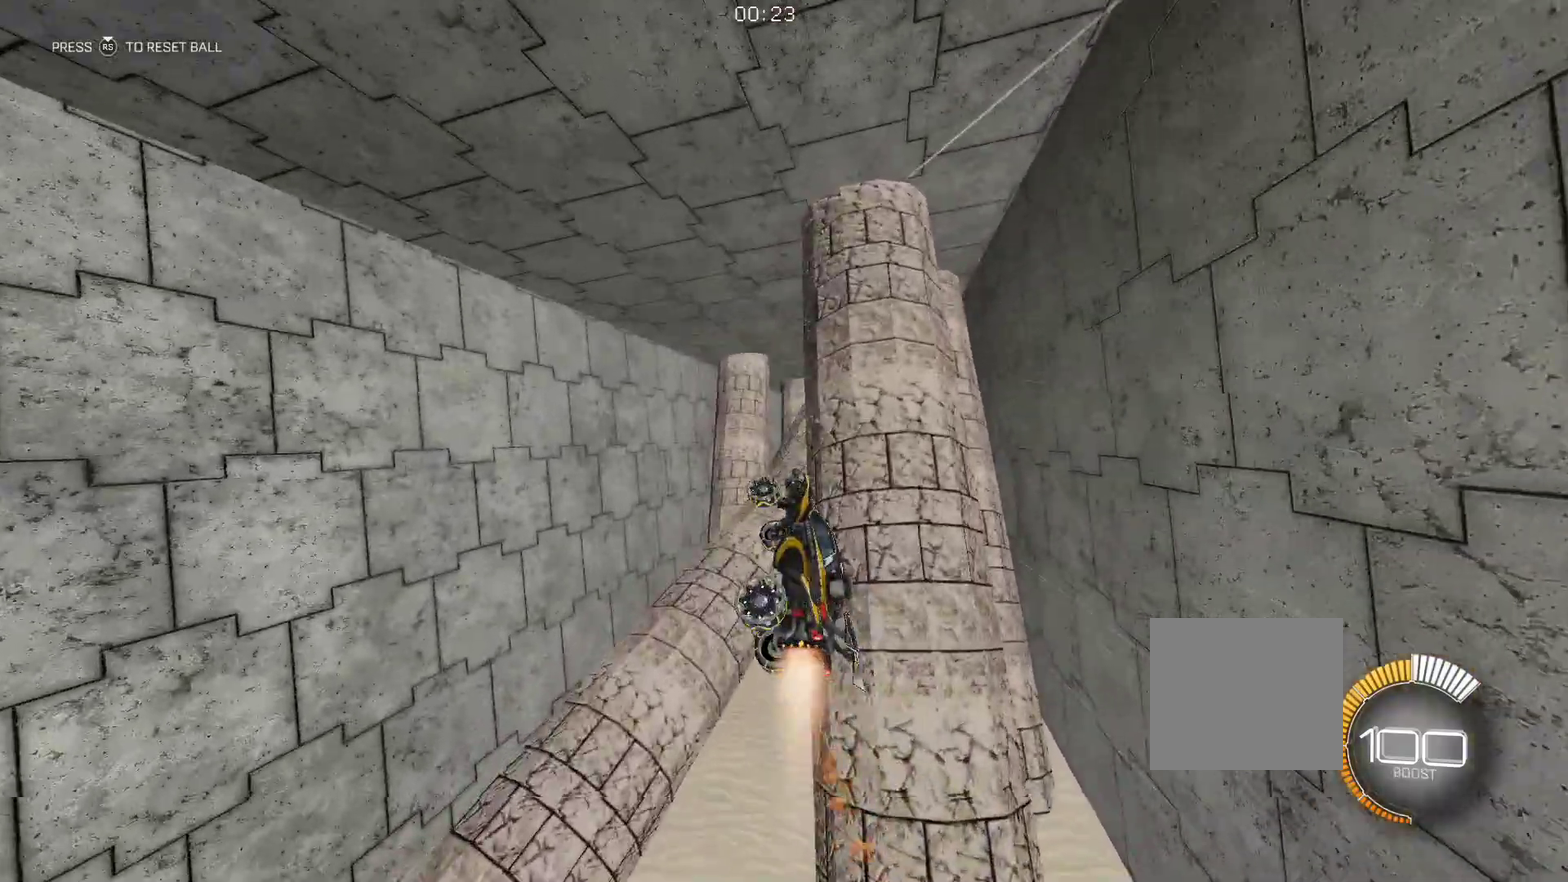
{"buttons": ["B", "R1"], "left_stick": "up", "events": [[366, "left_stick", "up"]]}
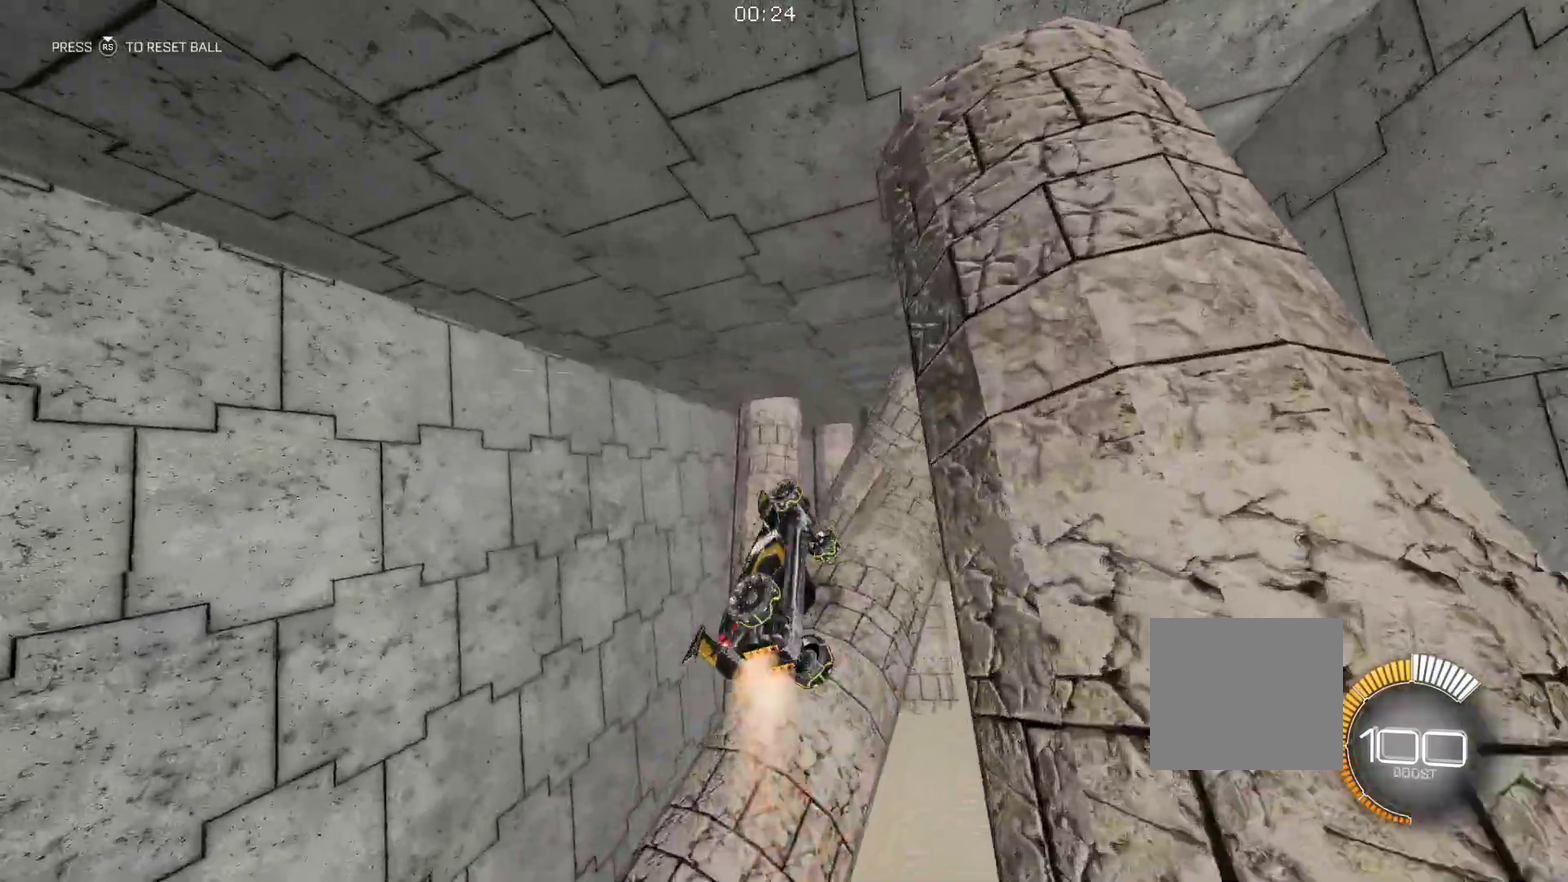
{"buttons": ["B", "R1"], "left_stick": "center", "events": [[116, "left_stick", "center"]]}
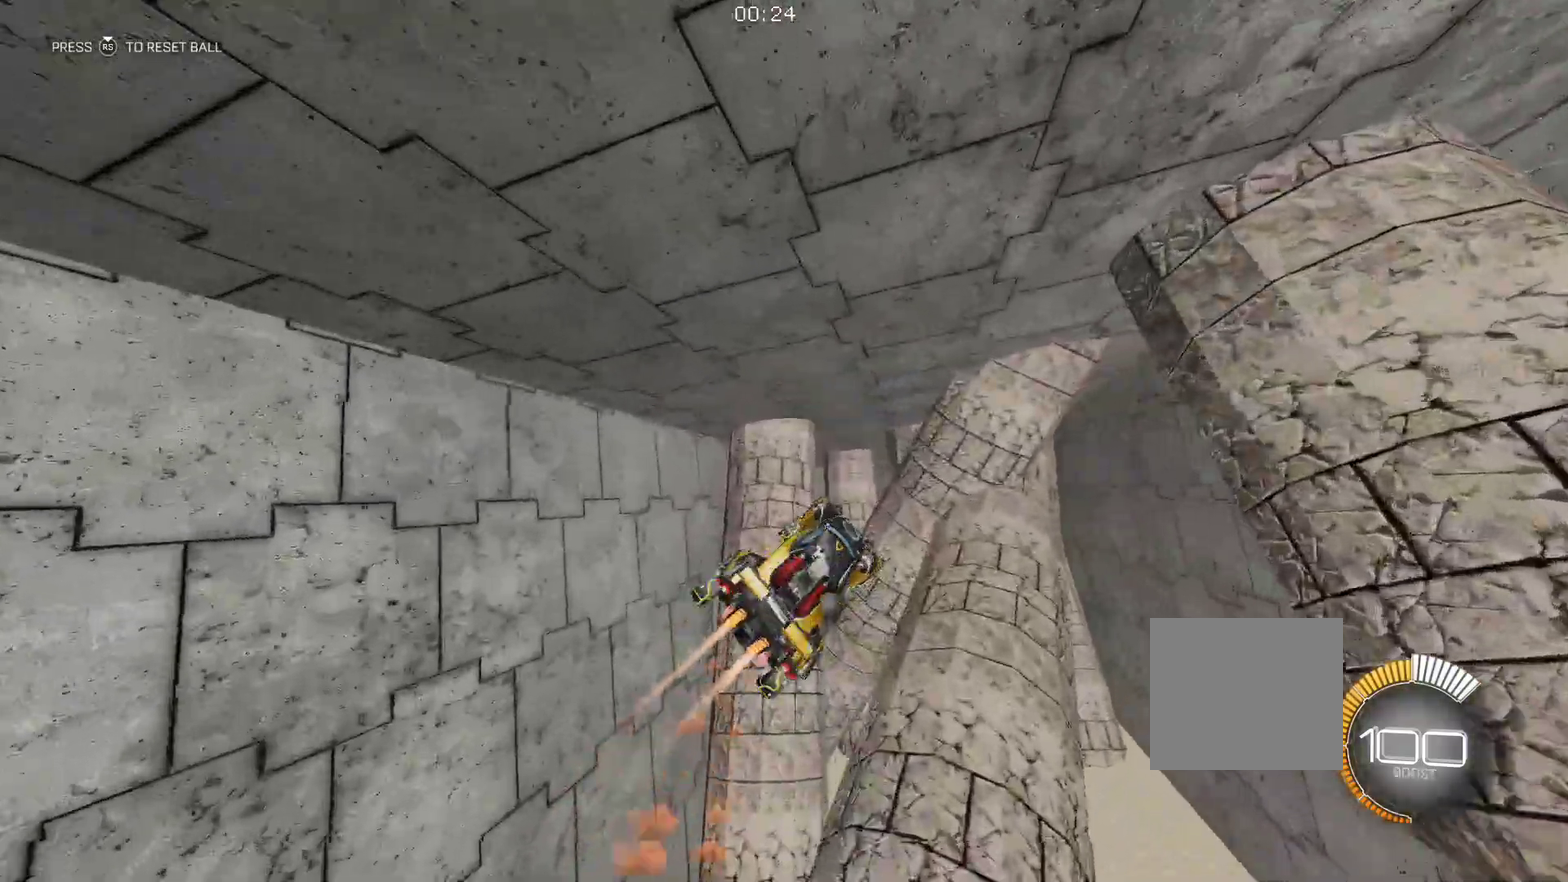
{"buttons": ["R1"], "left_stick": "center", "events": [[316, "B", "up"]]}
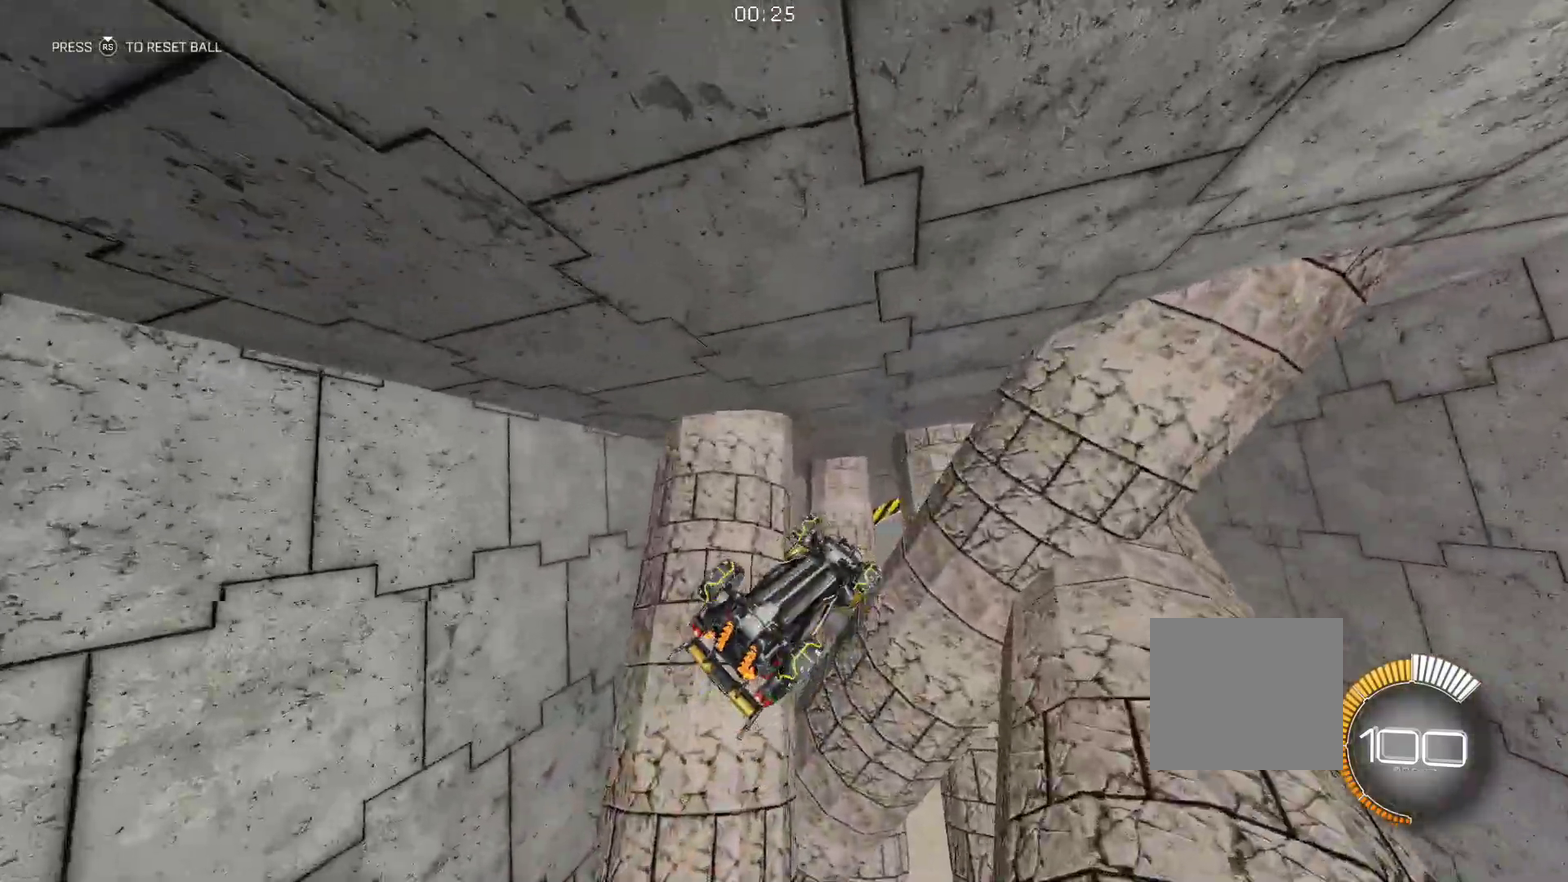
{"buttons": ["B", "R1"], "left_stick": "center", "events": [[16, "left_stick", "up"], [116, "B", "down"], [266, "left_stick", "up-right"], [333, "left_stick", "center"], [350, "B", "up"], [500, "B", "down"]]}
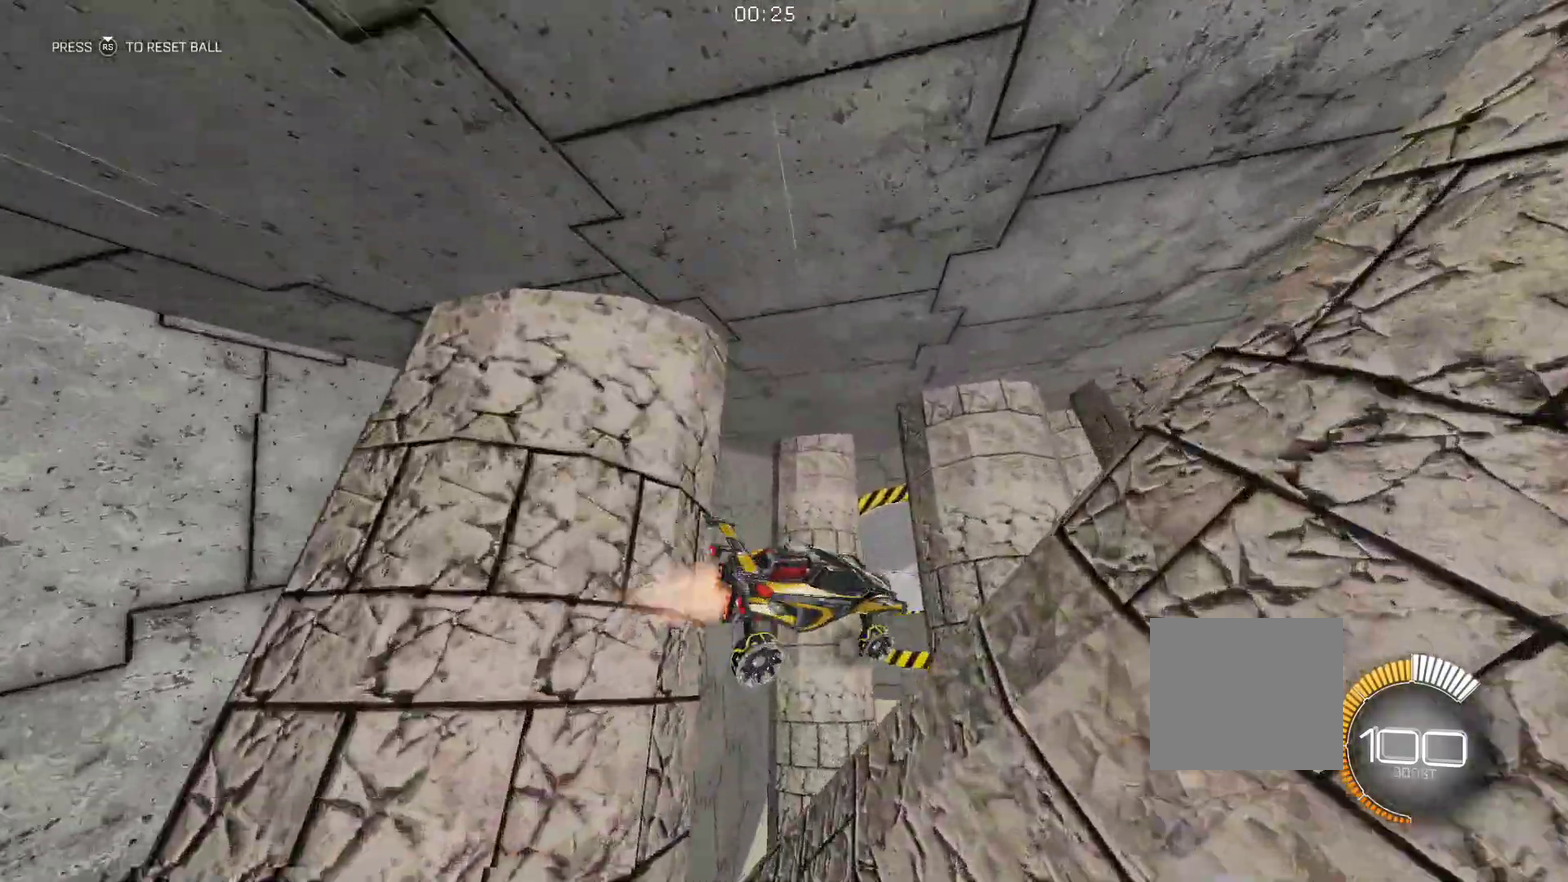
{"buttons": ["R1"], "left_stick": "right", "events": [[50, "left_stick", "down-left"], [166, "left_stick", "center"], [383, "B", "up"], [383, "left_stick", "right"]]}